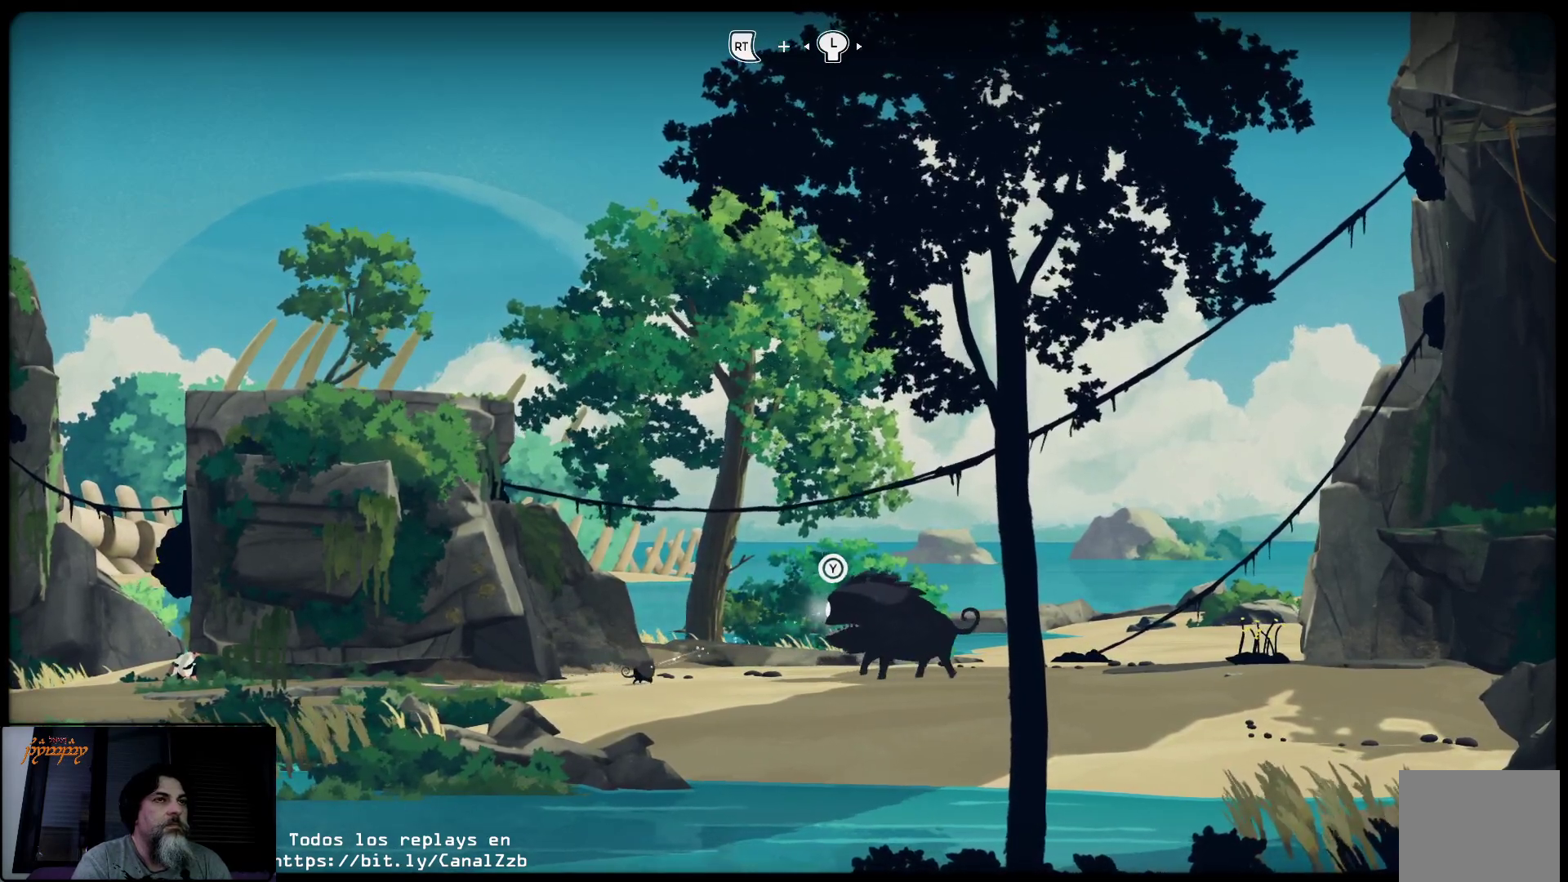
Gameplay with a controller (Xbox layout); each line is a JSON object with the inputs held at the frame after it. "events" lists button and stick changes between this image and that frame as [ms after this image, input, new state], when the widget could be followed in between.
{"buttons": ["L2", "R1", "R2"], "left_stick": "right", "right_stick": "center", "events": [[233, "R1", "down"]]}
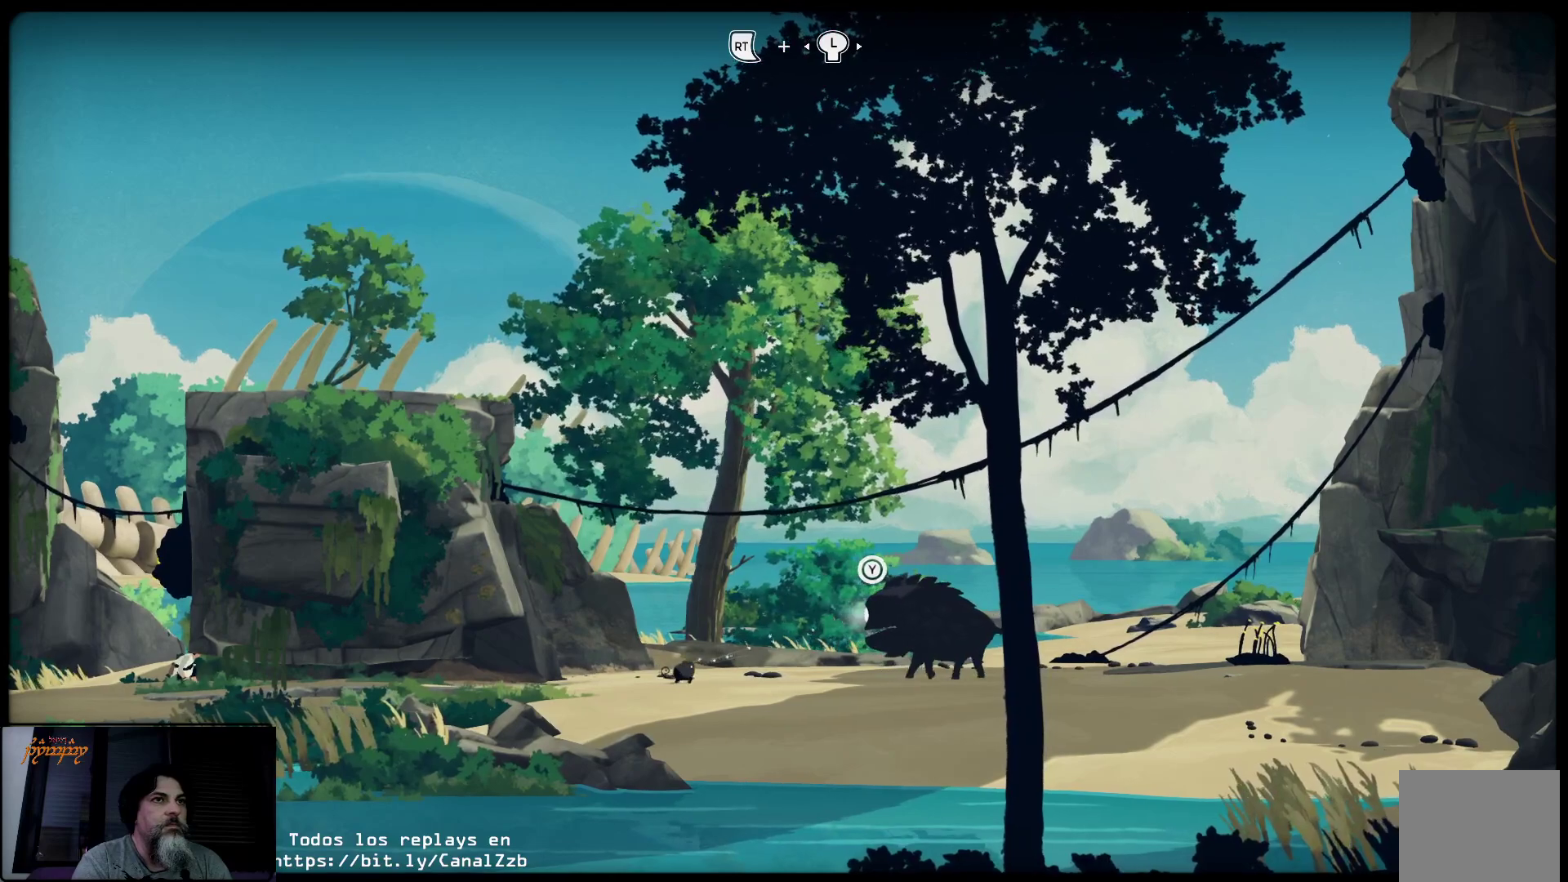
{"buttons": ["L2", "R2"], "left_stick": "right", "right_stick": "center"}
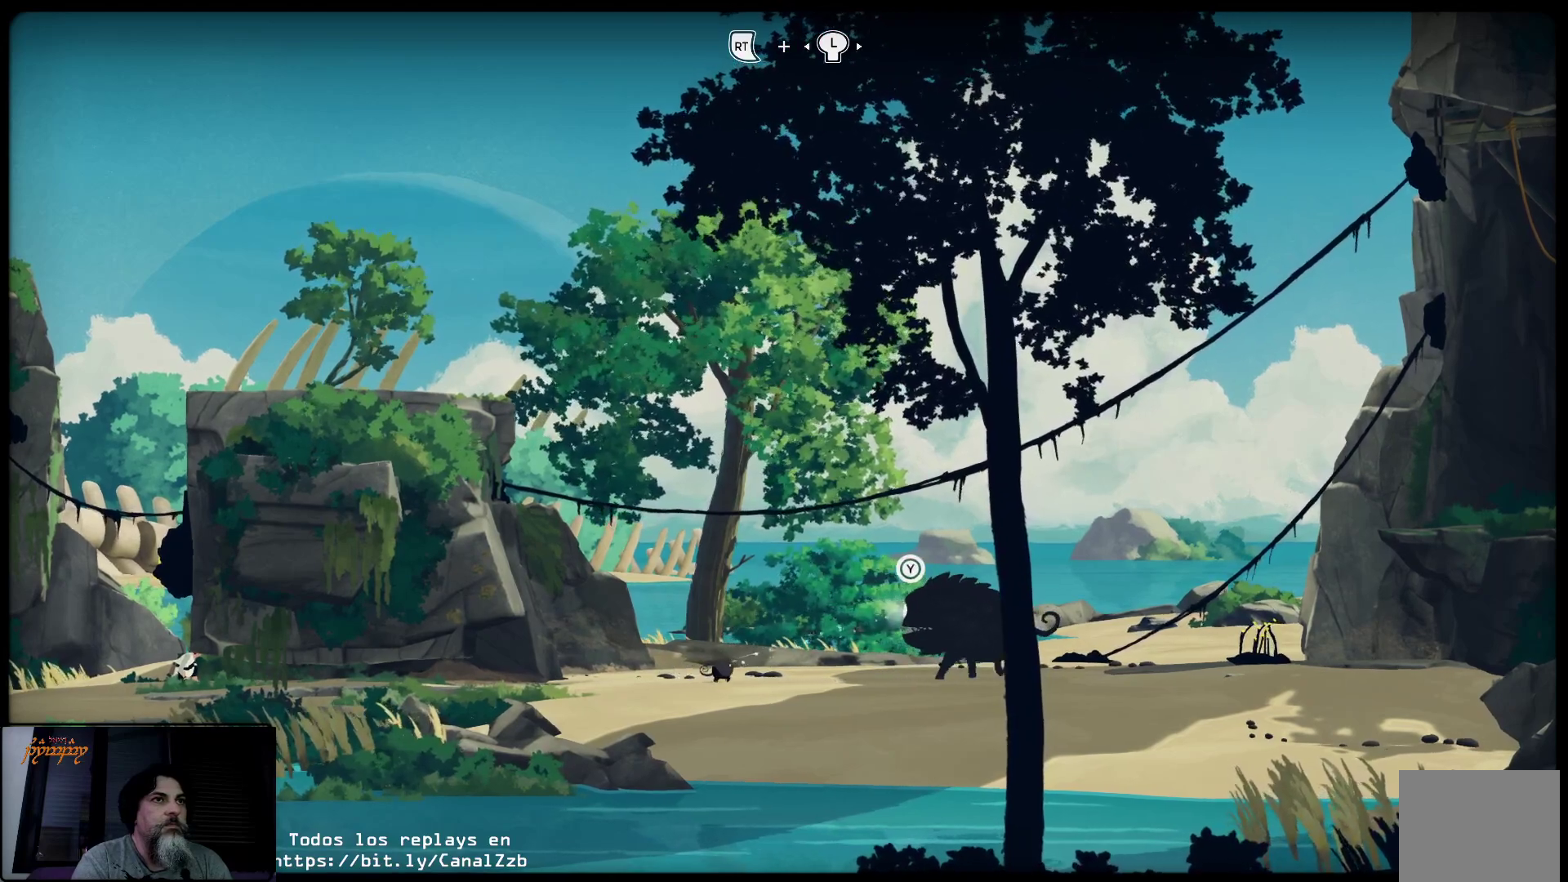
{"buttons": ["L2", "R1", "R2"], "left_stick": "right", "right_stick": "center", "events": [[300, "R1", "down"]]}
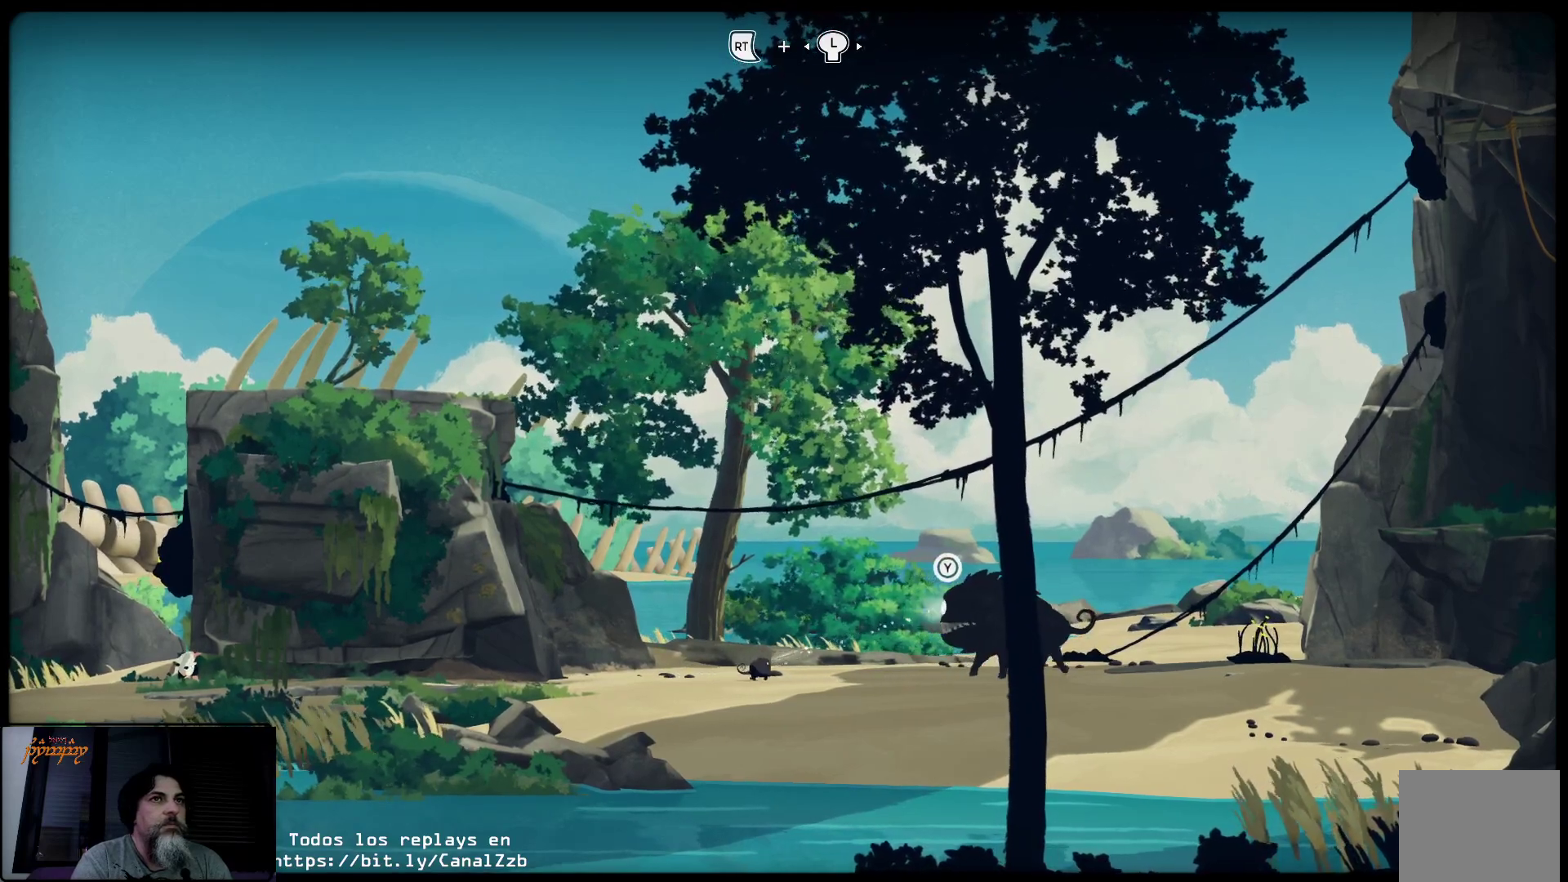
{"buttons": ["L2", "R2"], "left_stick": "right", "right_stick": "center", "events": [[33, "R1", "up"]]}
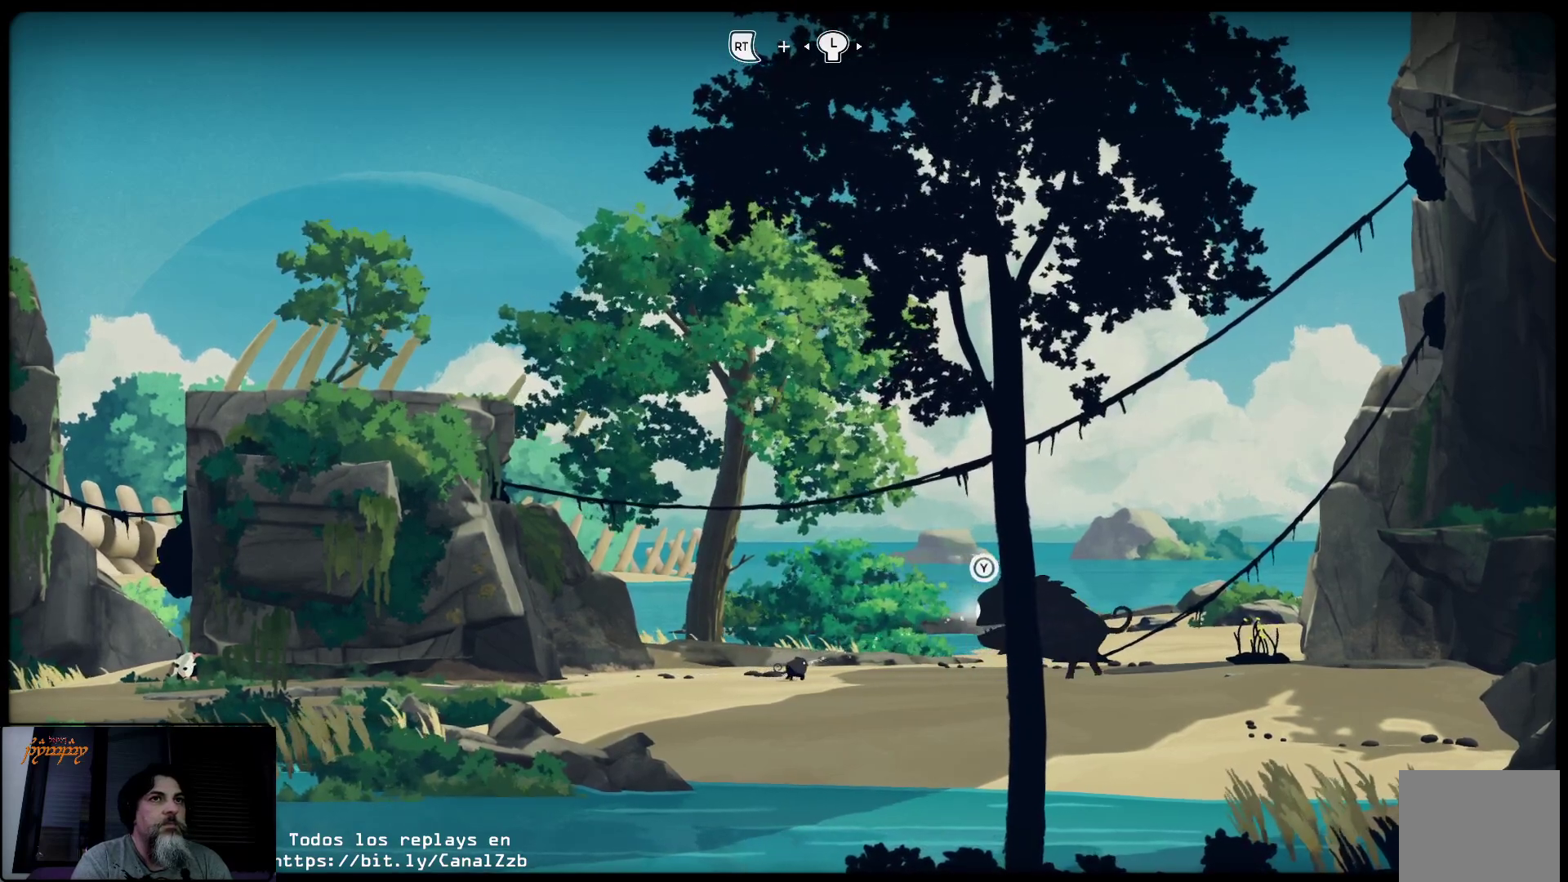
{"buttons": ["L2", "R2"], "left_stick": "right", "right_stick": "center", "events": [[67, "R1", "down"], [233, "R1", "up"]]}
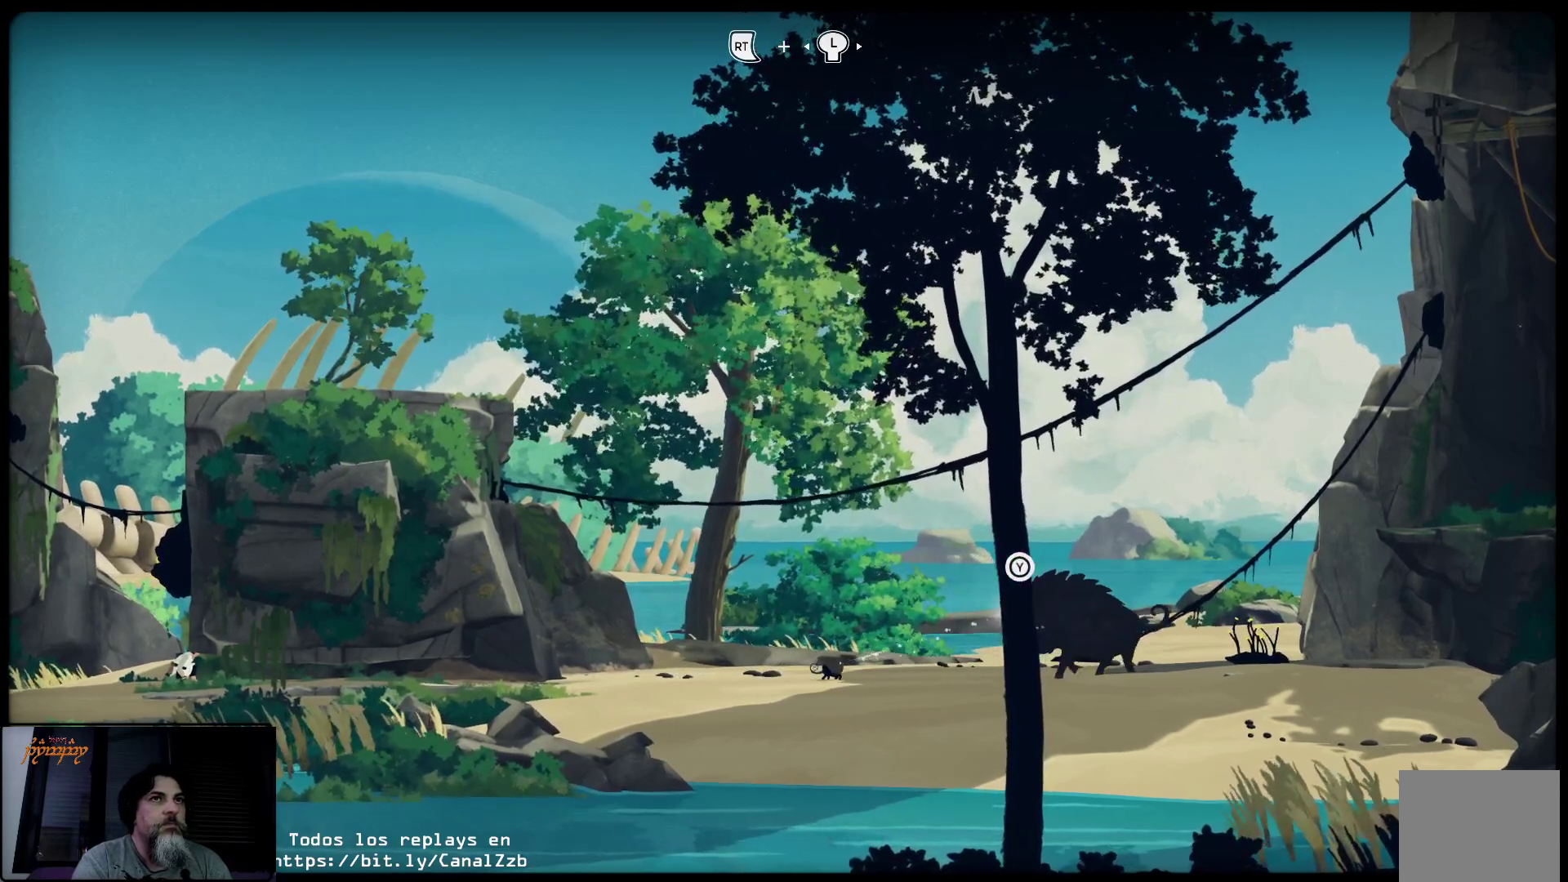
{"buttons": ["L2", "R2"], "left_stick": "right", "right_stick": "center", "events": []}
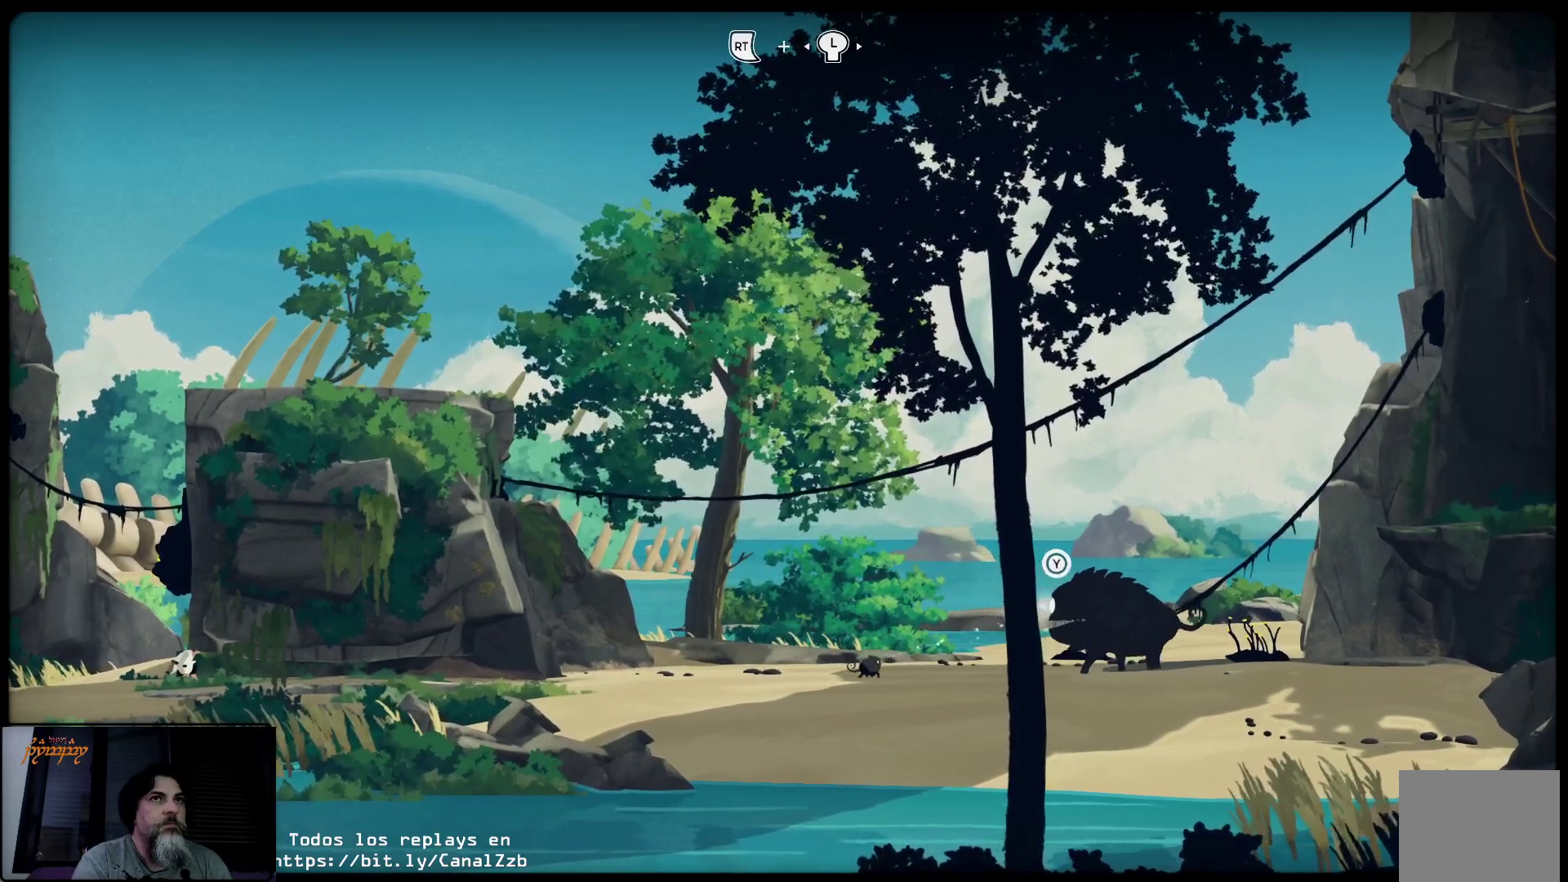
{"buttons": ["L2", "R2"], "left_stick": "right", "right_stick": "center", "events": []}
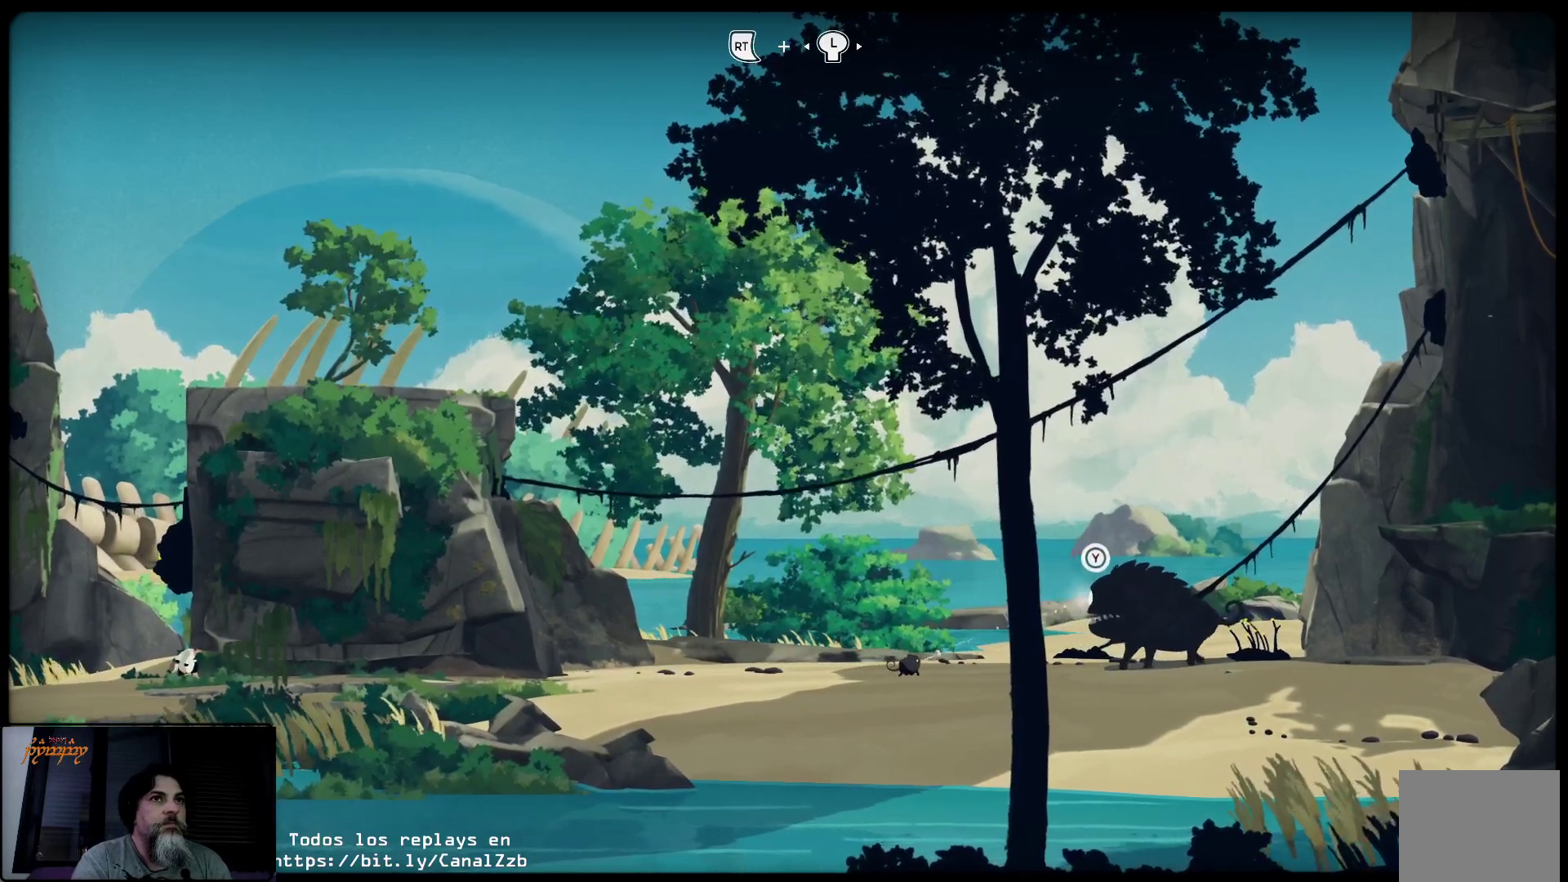
{"buttons": ["L2", "R2"], "left_stick": "right", "right_stick": "center", "events": [[150, "R1", "down"], [250, "R1", "up"]]}
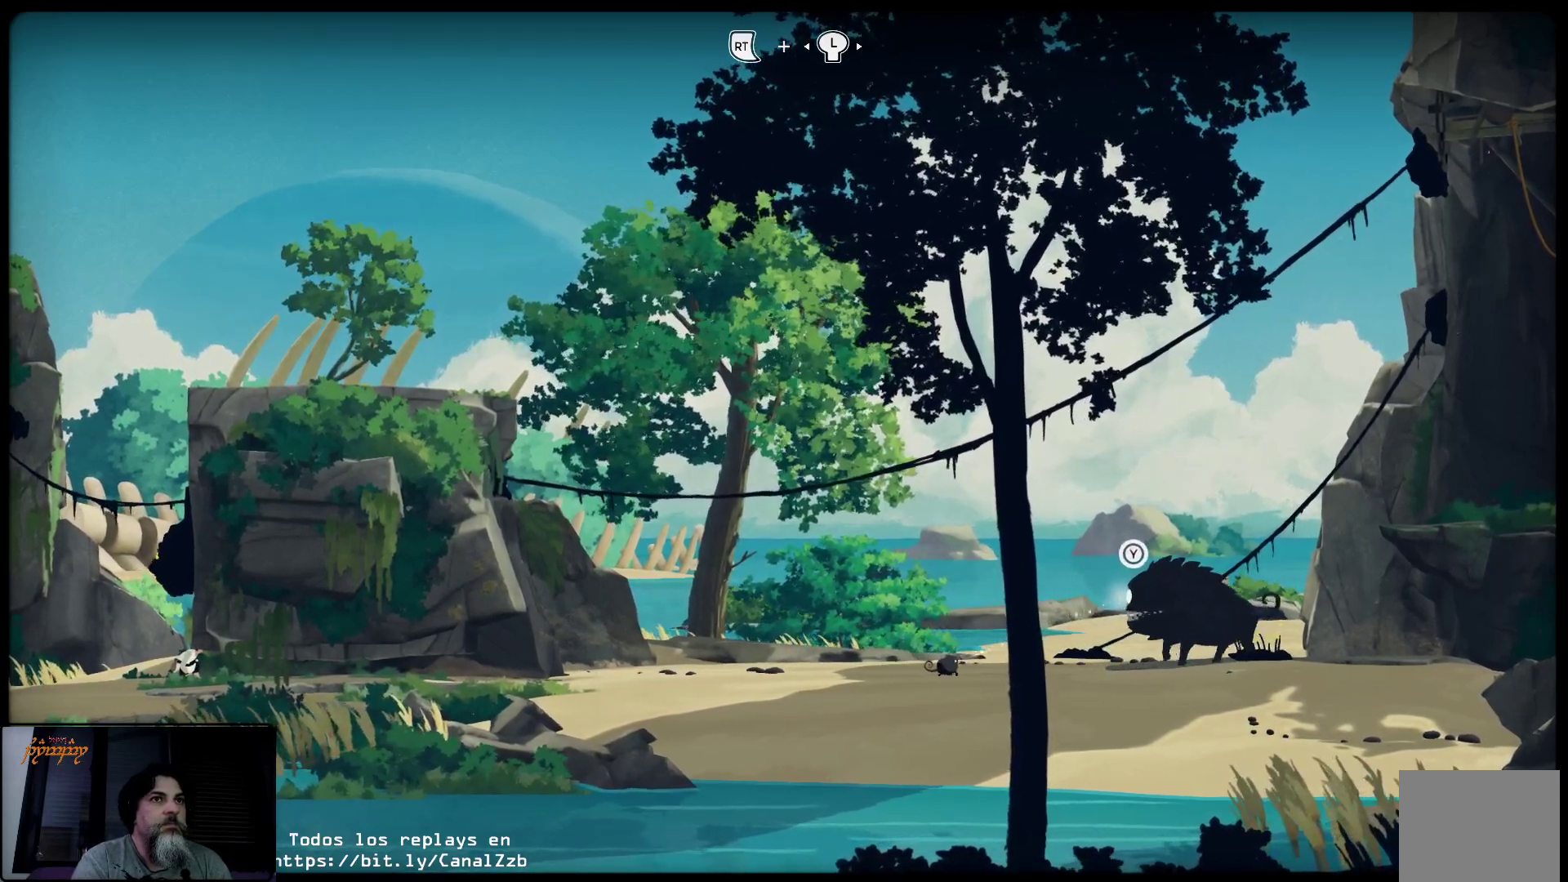
{"buttons": ["L2"], "left_stick": "center", "right_stick": "center", "events": [[383, "left_stick", "center"], [400, "R2", "up"]]}
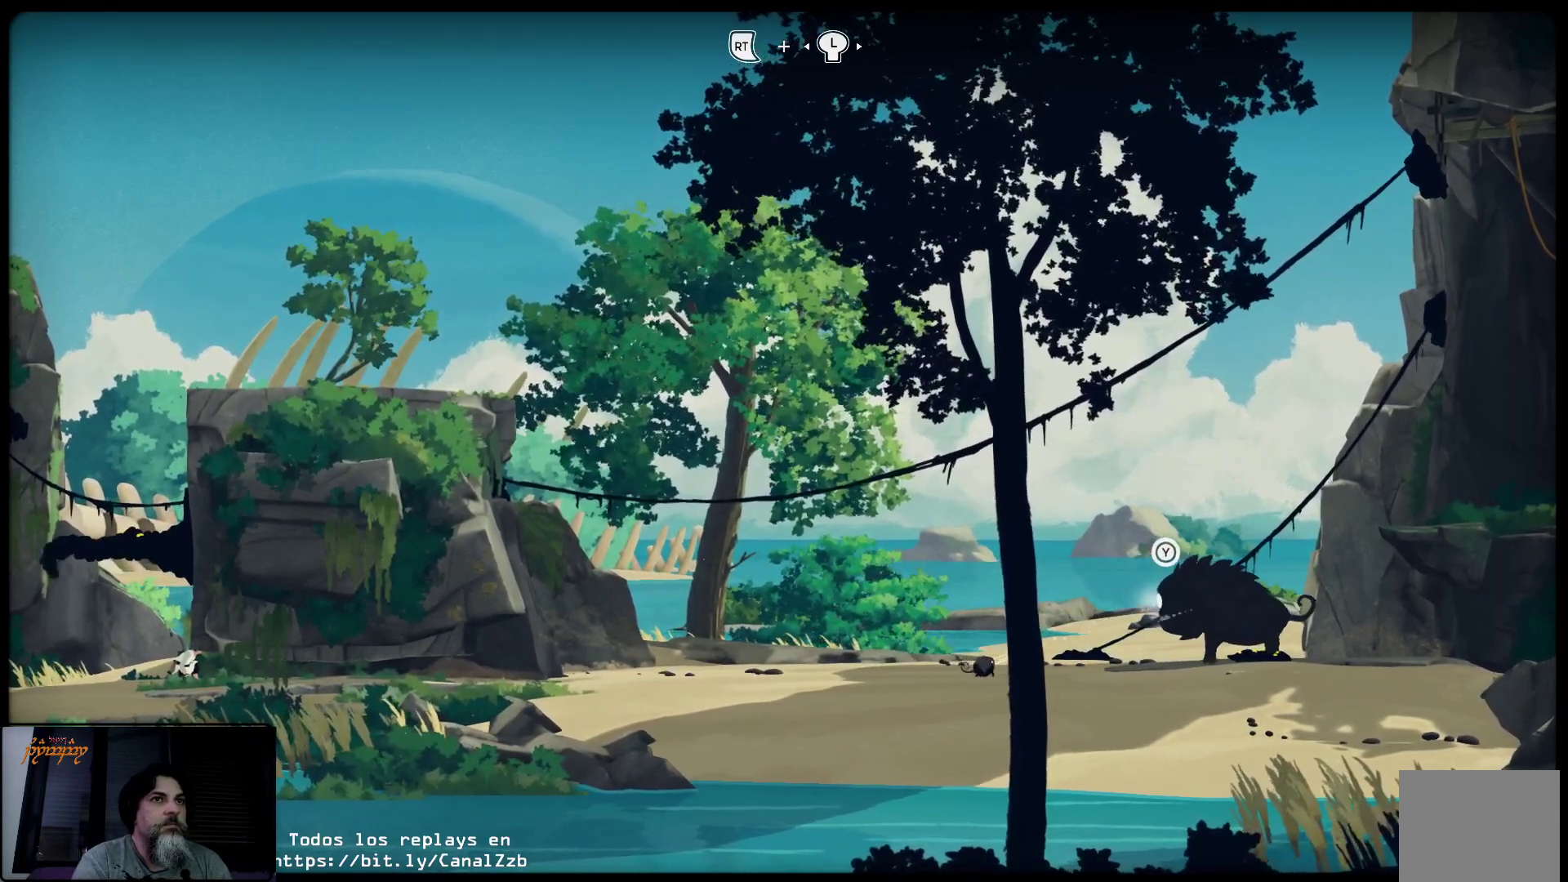
{"buttons": [], "left_stick": "center", "right_stick": "center", "events": [[117, "L2", "up"]]}
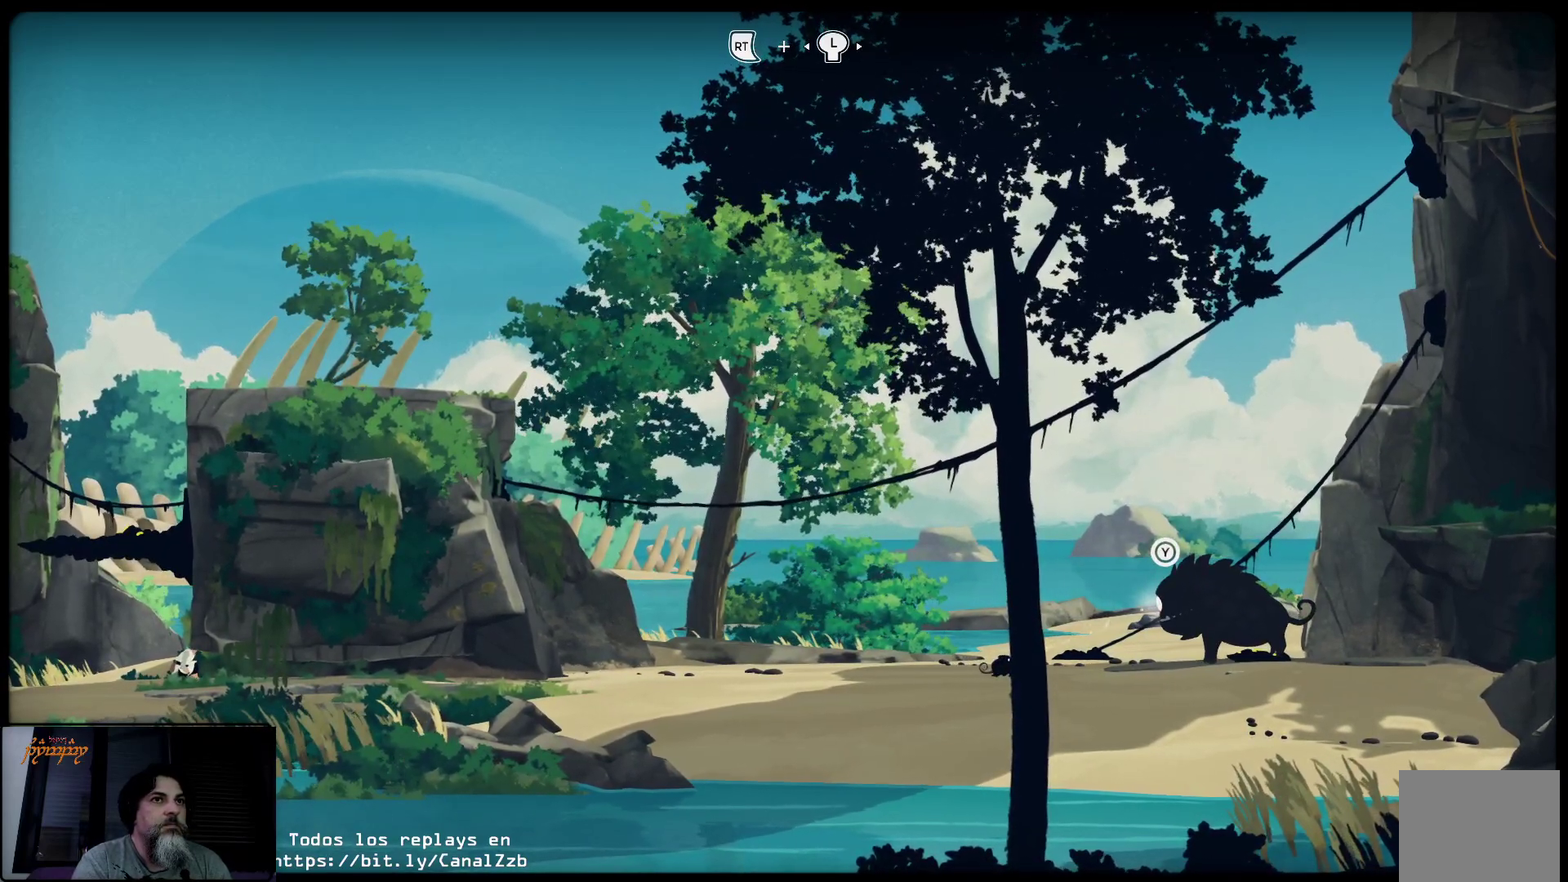
{"buttons": [], "left_stick": "left", "right_stick": "center", "events": [[283, "left_stick", "left"]]}
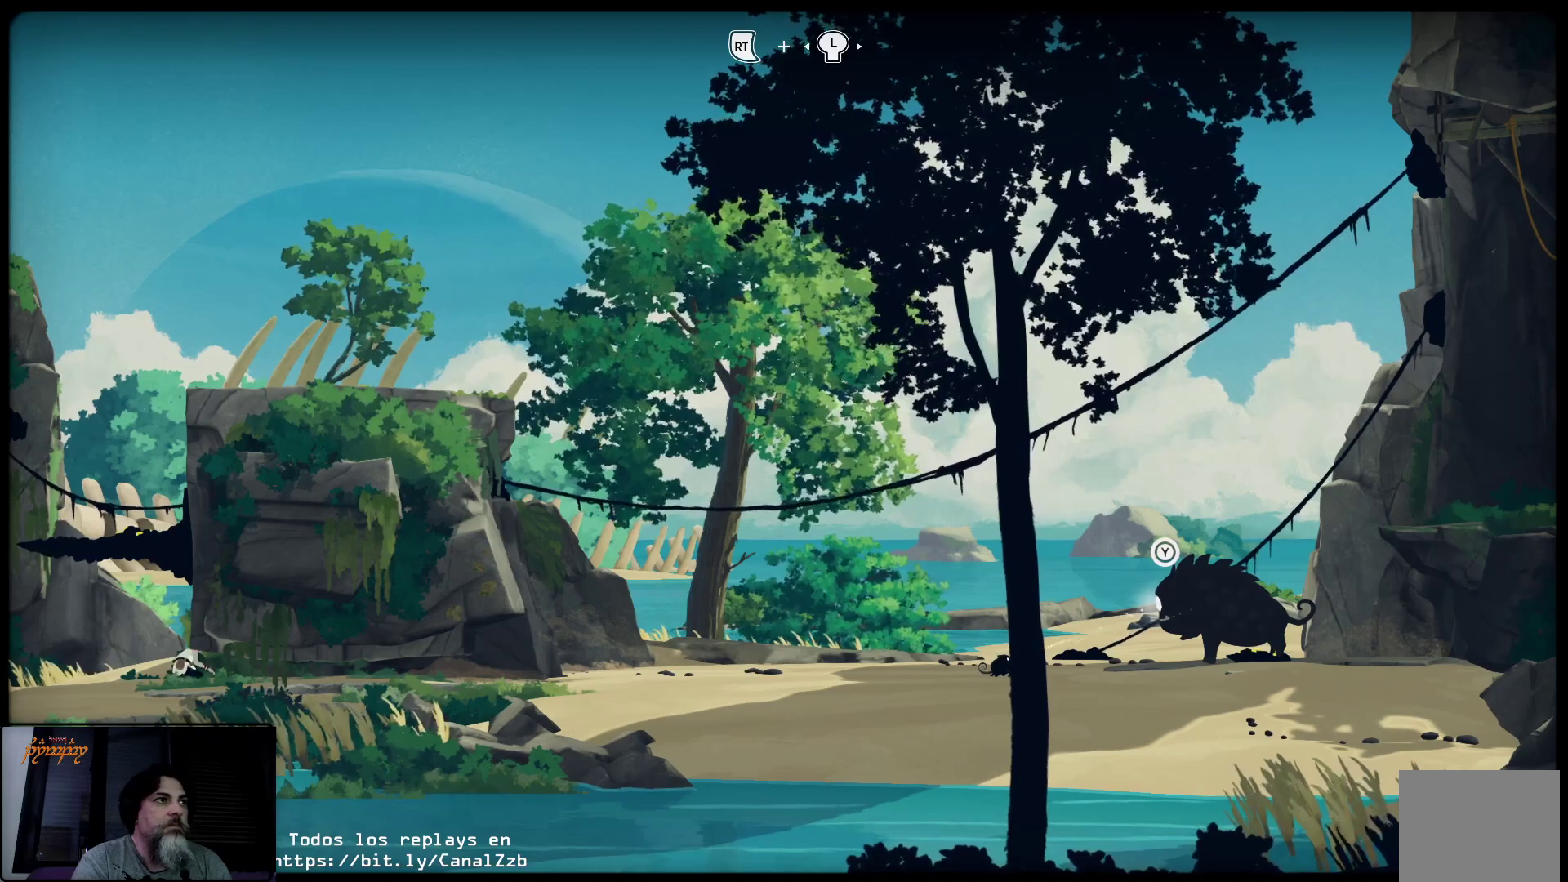
{"buttons": [], "left_stick": "left", "right_stick": "center", "events": []}
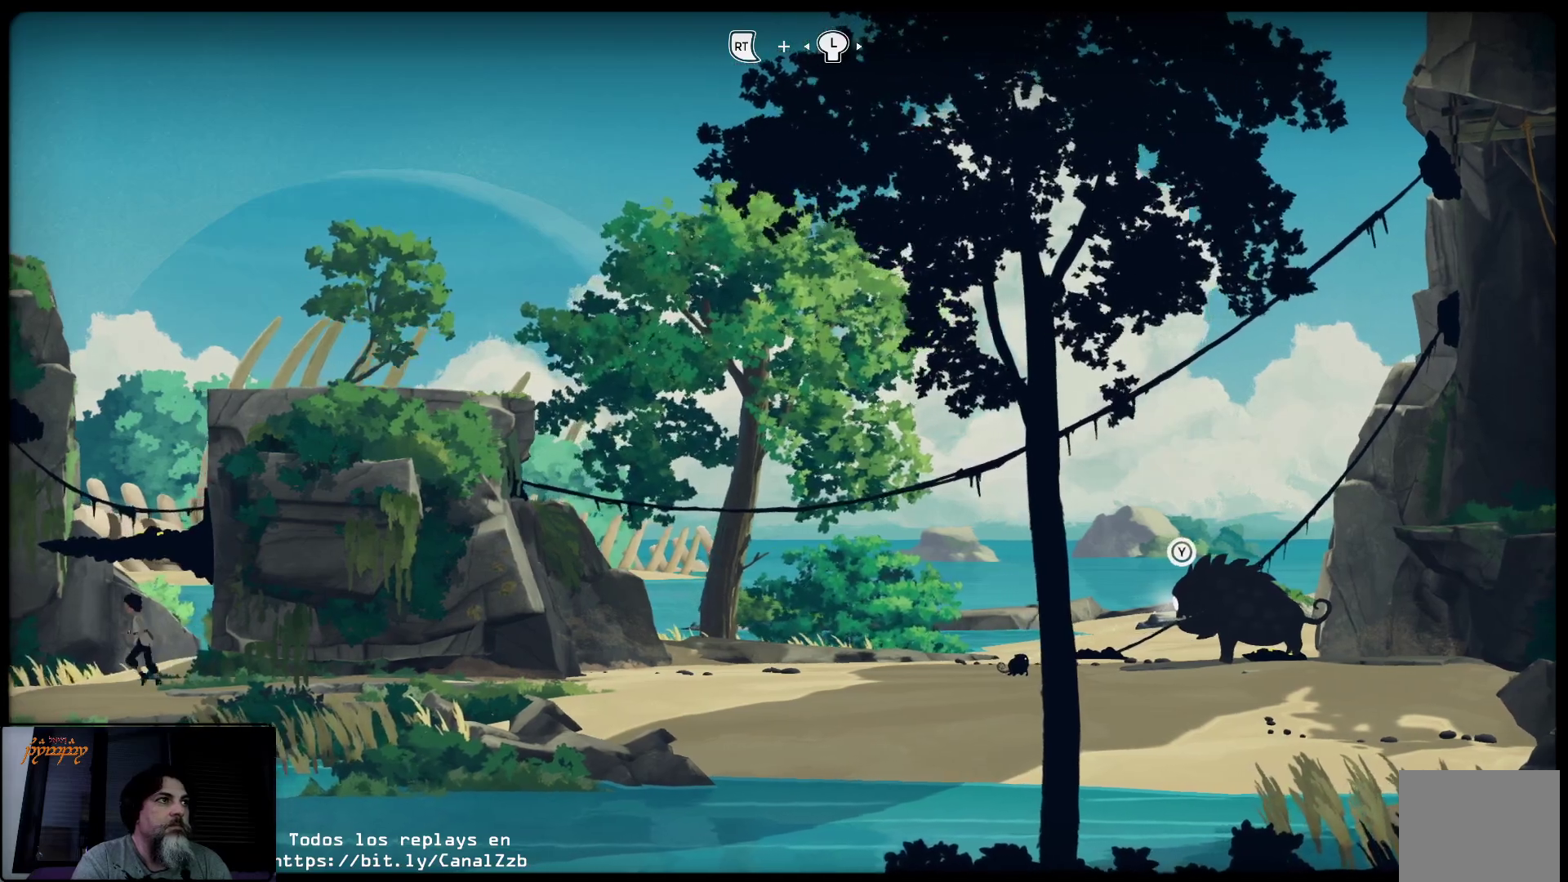
{"buttons": [], "left_stick": "left", "right_stick": "center", "events": []}
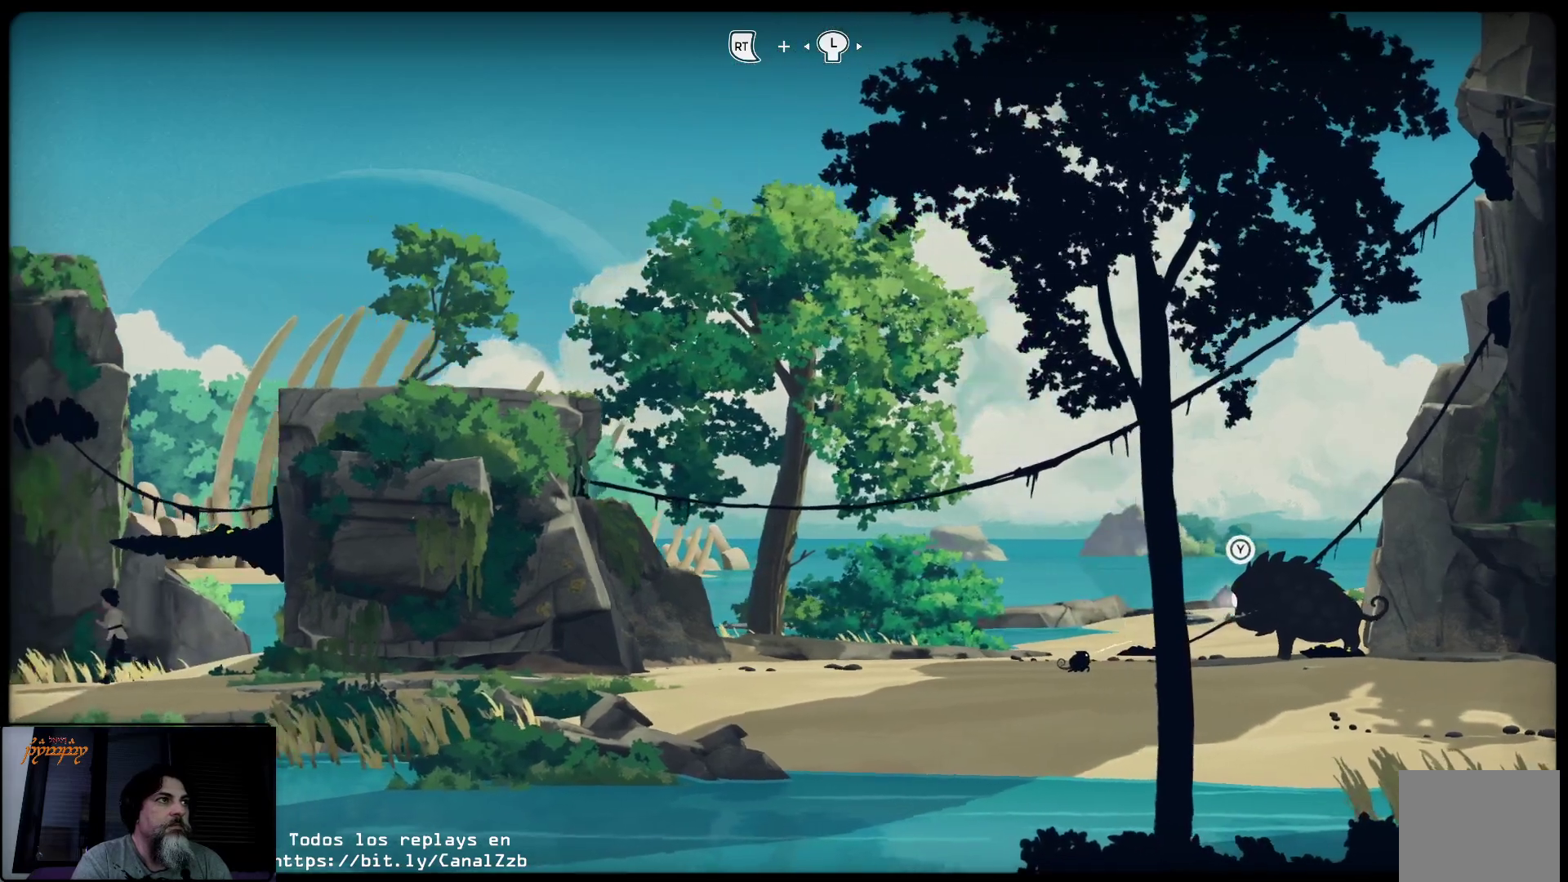
{"buttons": ["A"], "left_stick": "up-right", "right_stick": "center", "events": [[317, "left_stick", "up-right"], [417, "A", "down"]]}
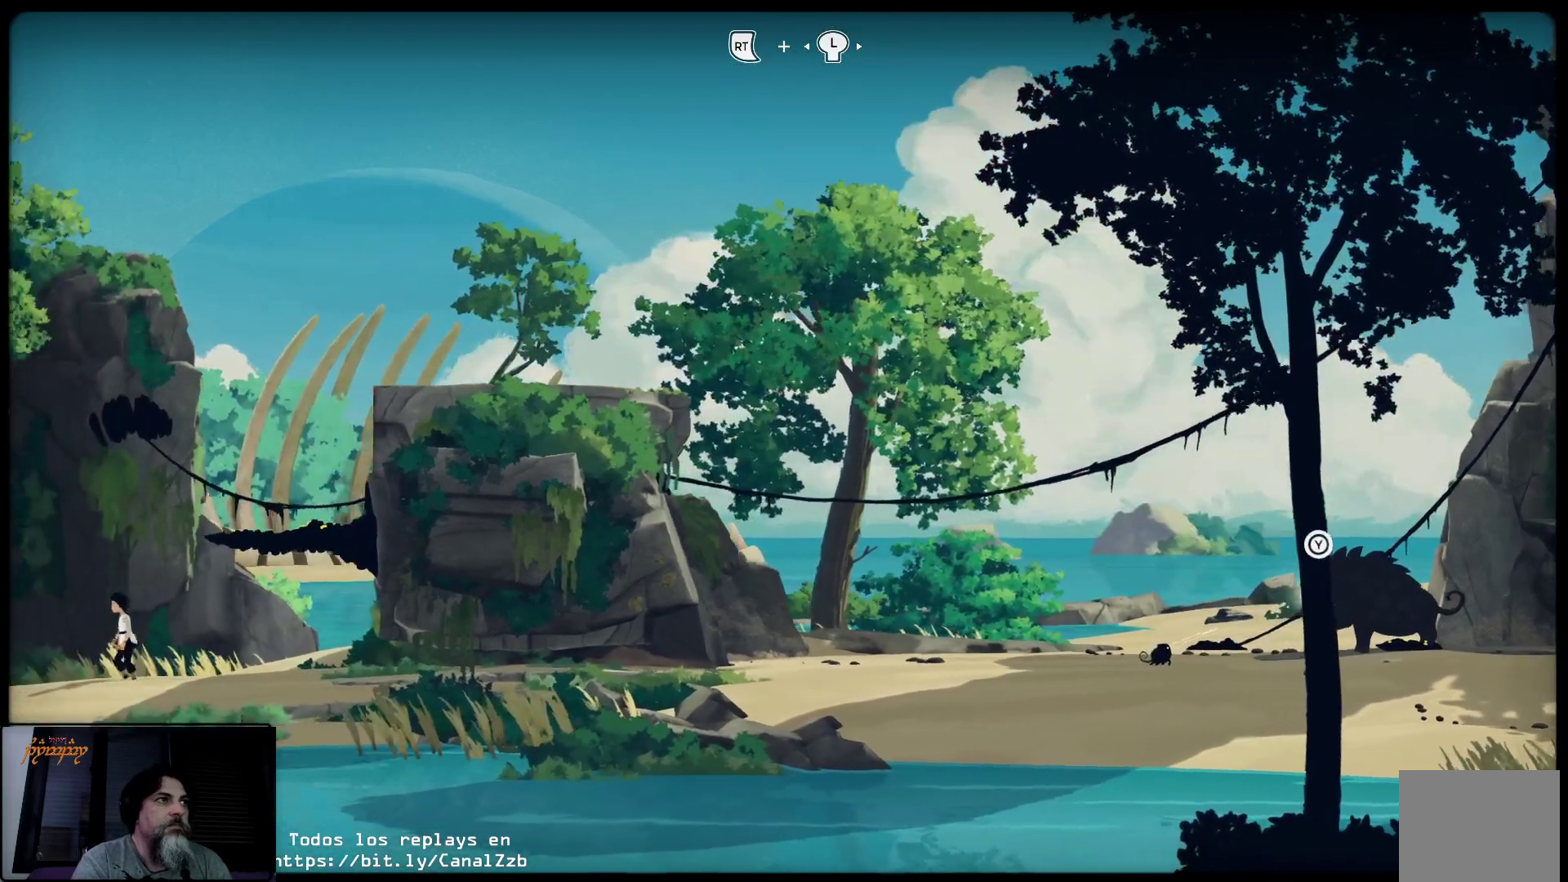
{"buttons": ["A"], "left_stick": "up-right", "right_stick": "center", "events": []}
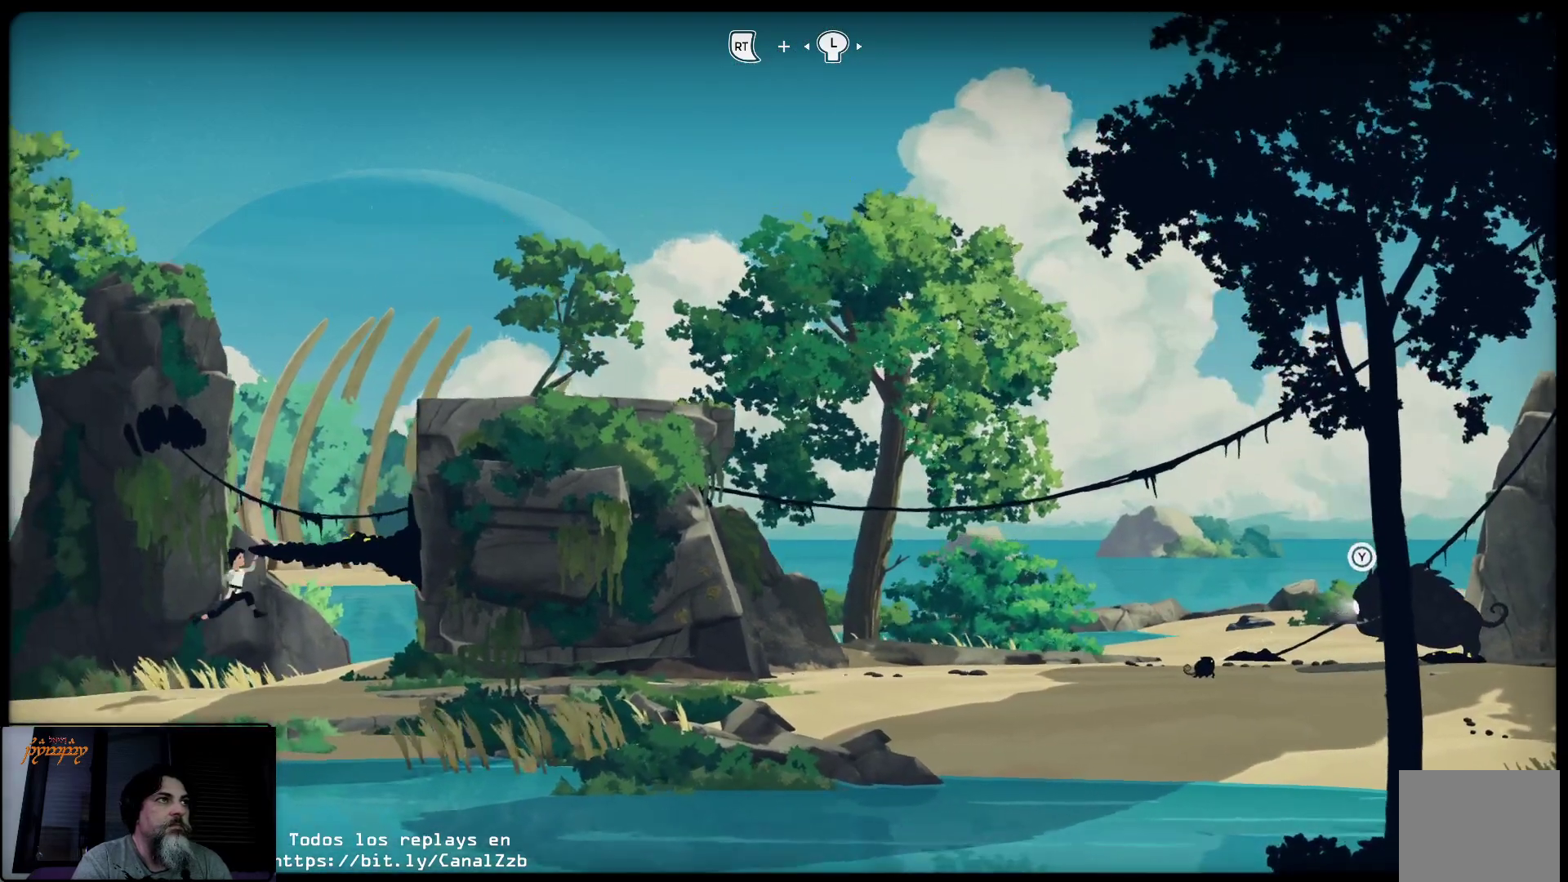
{"buttons": ["A"], "left_stick": "up", "right_stick": "center", "events": [[500, "left_stick", "up"]]}
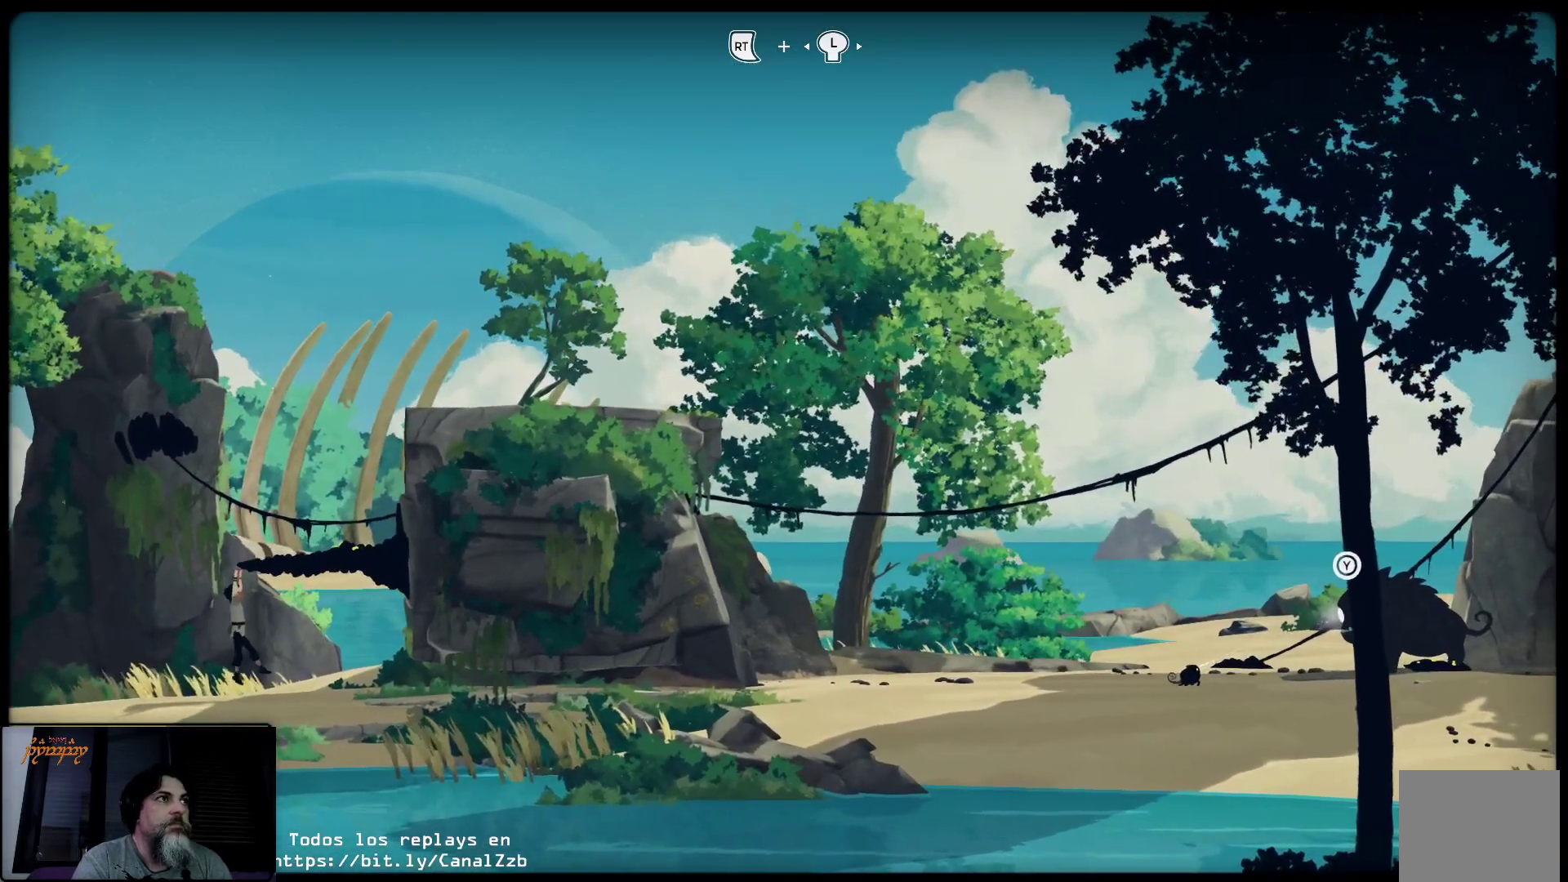
{"buttons": [], "left_stick": "up-right", "right_stick": "center", "events": [[133, "A", "up"], [133, "R1", "down"], [200, "R1", "up"], [500, "left_stick", "up-right"]]}
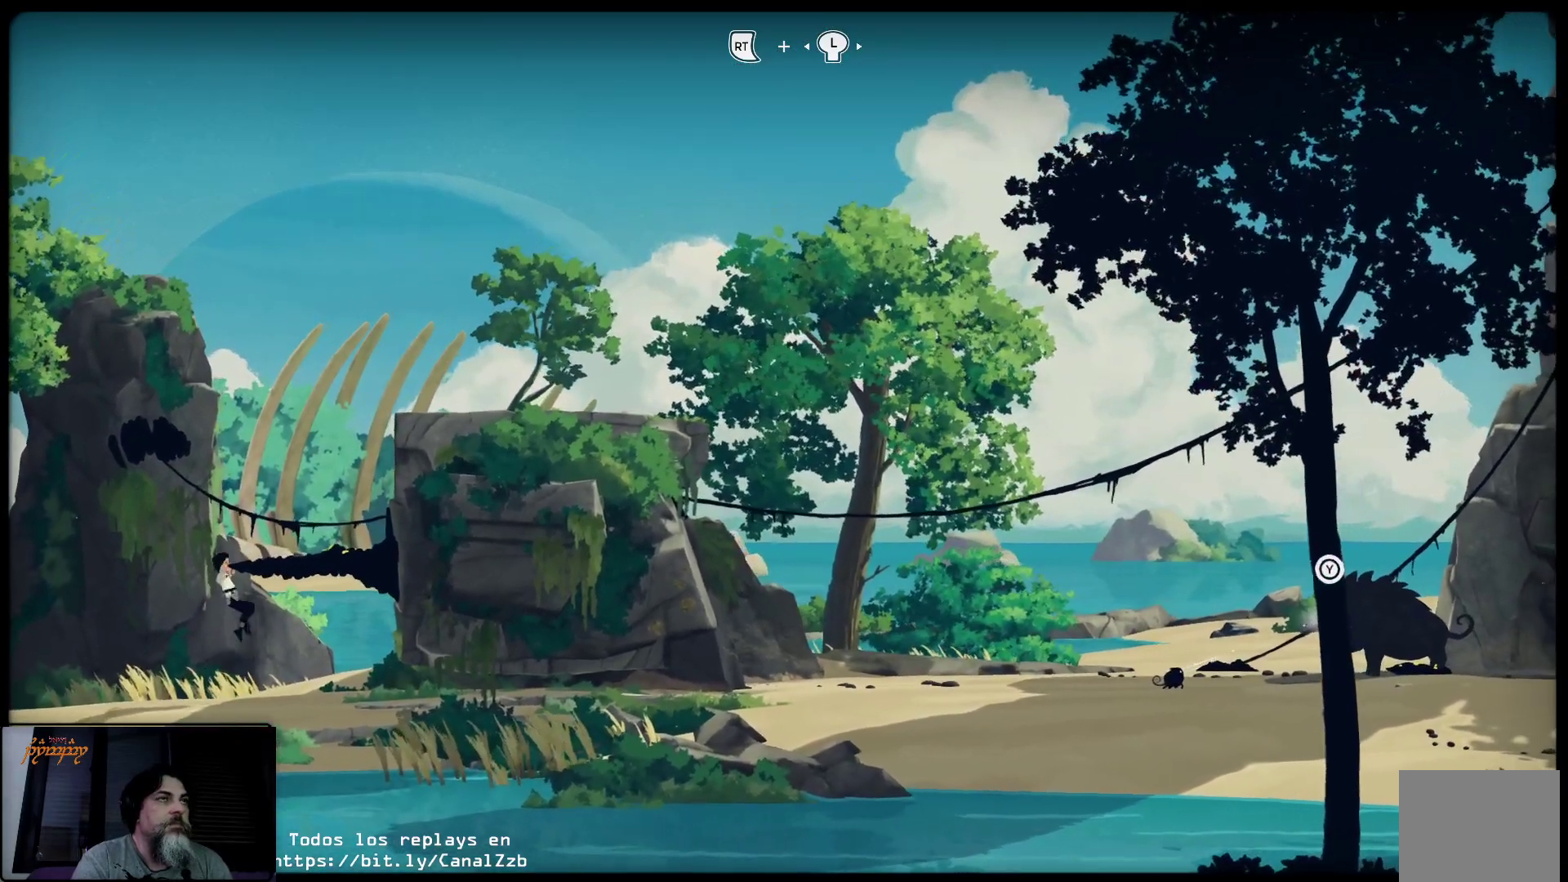
{"buttons": [], "left_stick": "up-right", "right_stick": "center"}
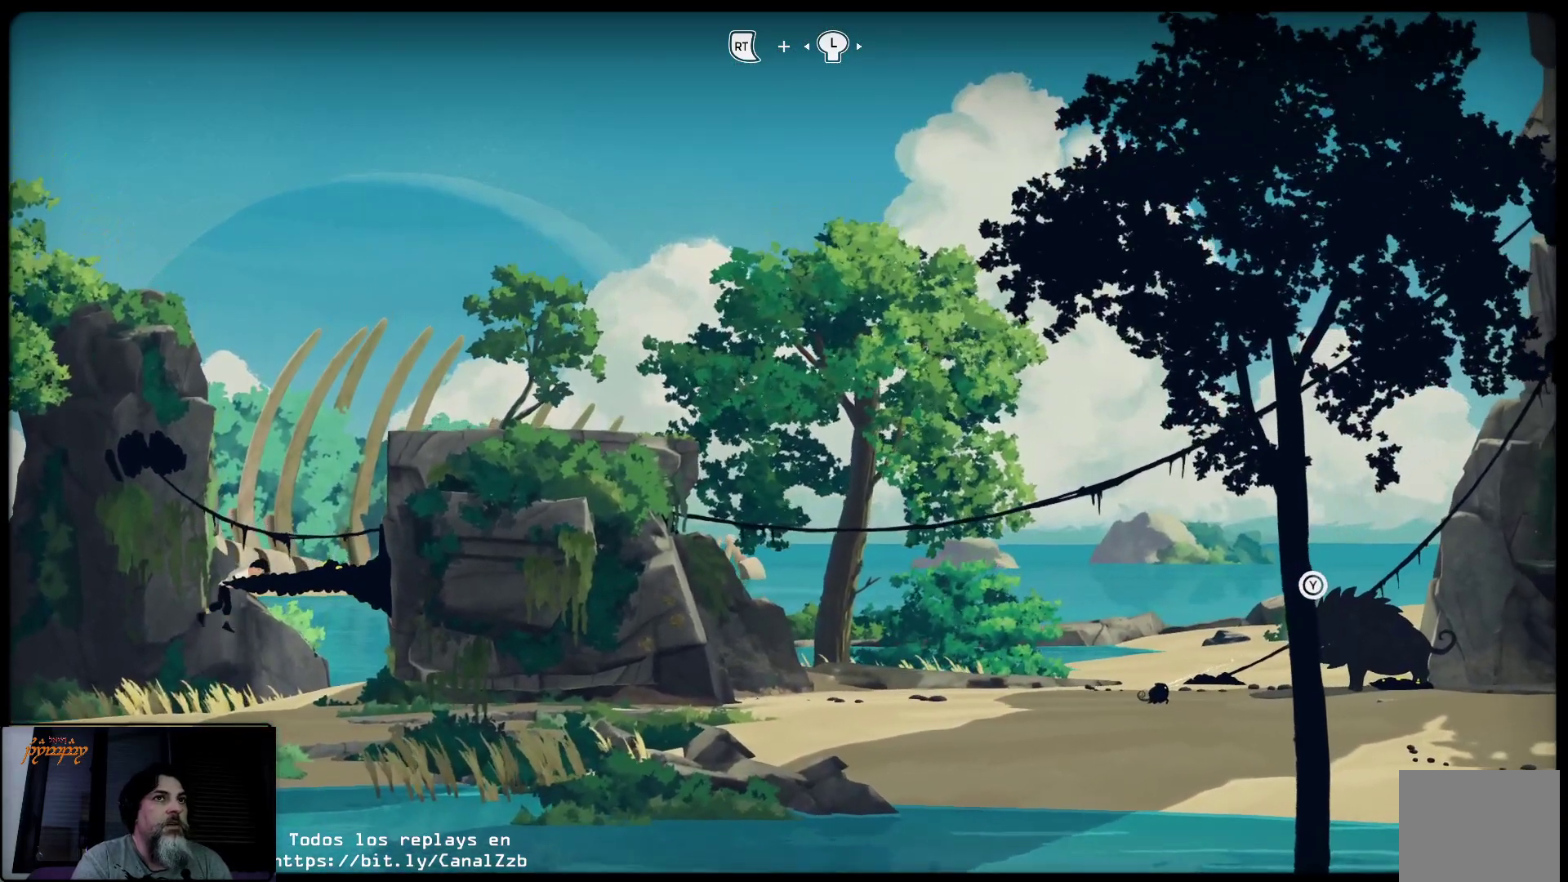
{"buttons": [], "left_stick": "up-right", "right_stick": "center", "events": []}
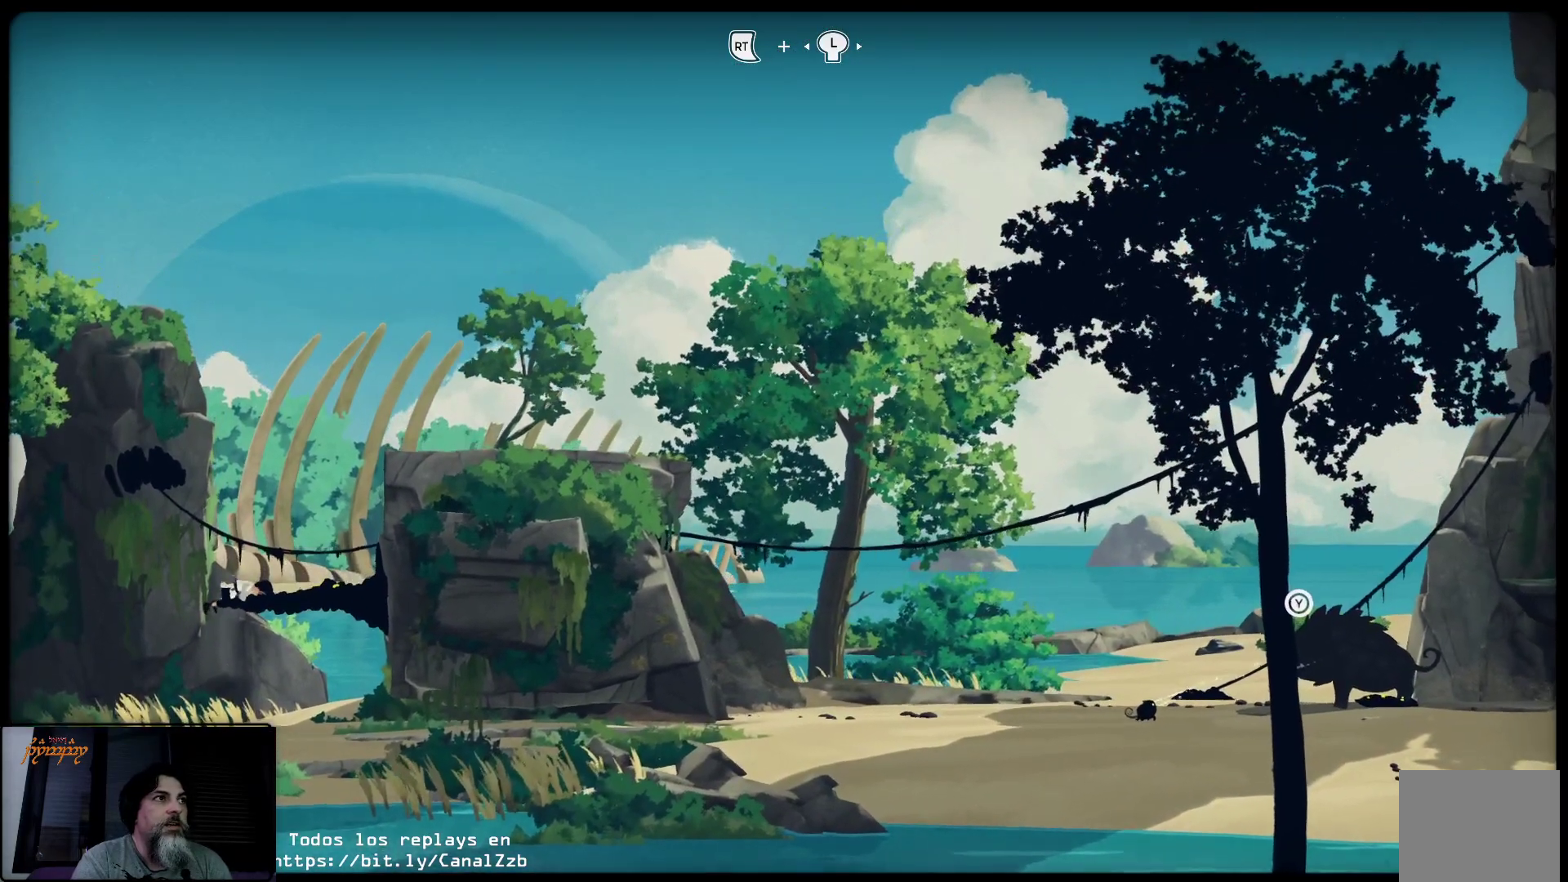
{"buttons": [], "left_stick": "up-right", "right_stick": "center", "events": []}
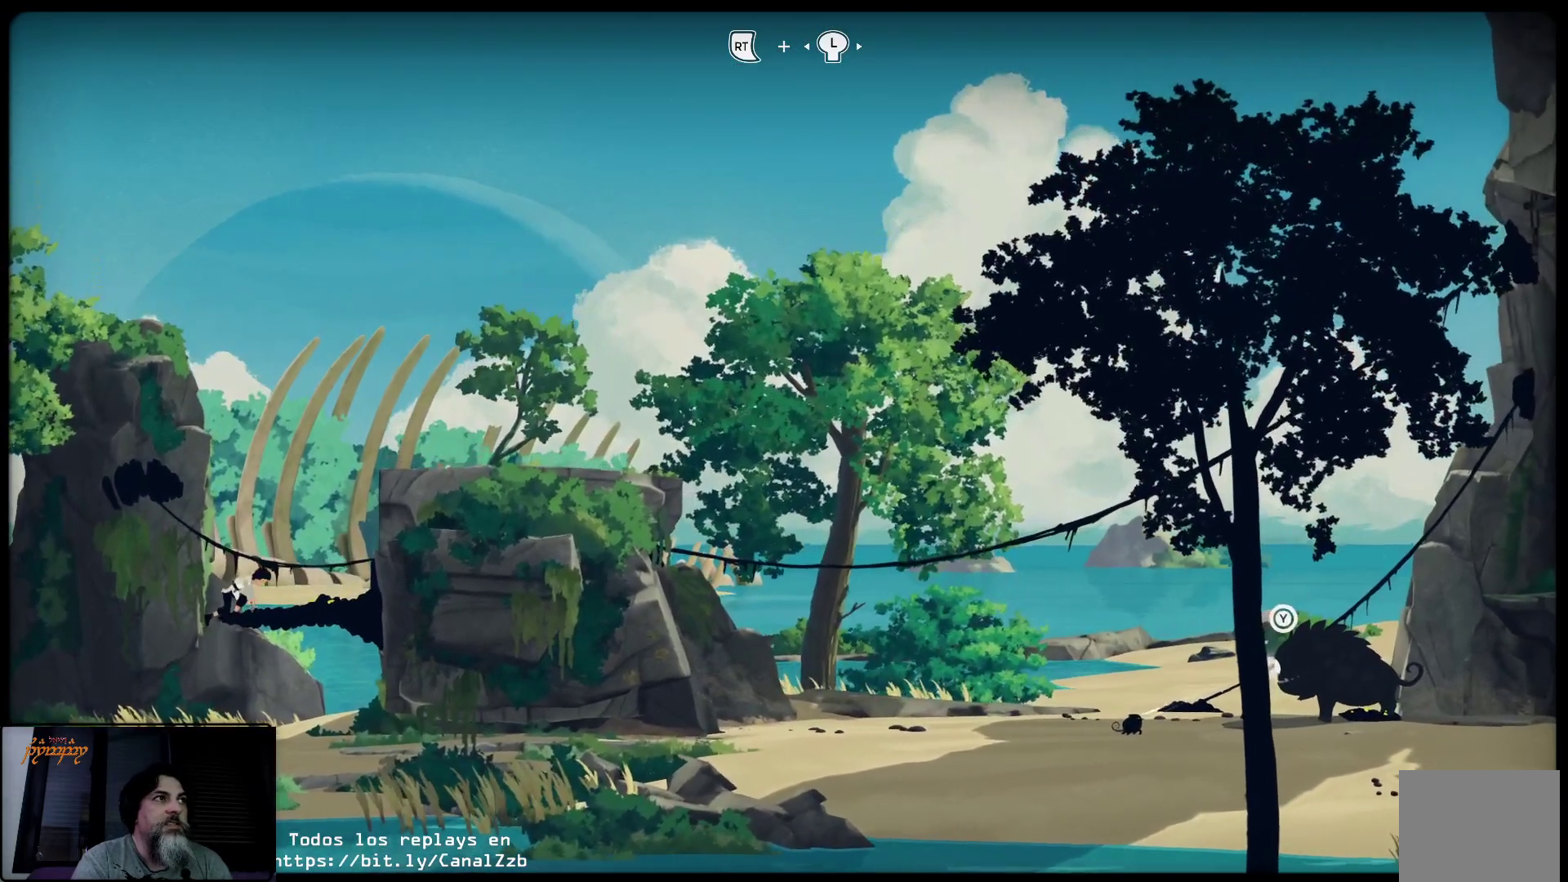
{"buttons": [], "left_stick": "up-right", "right_stick": "center", "events": []}
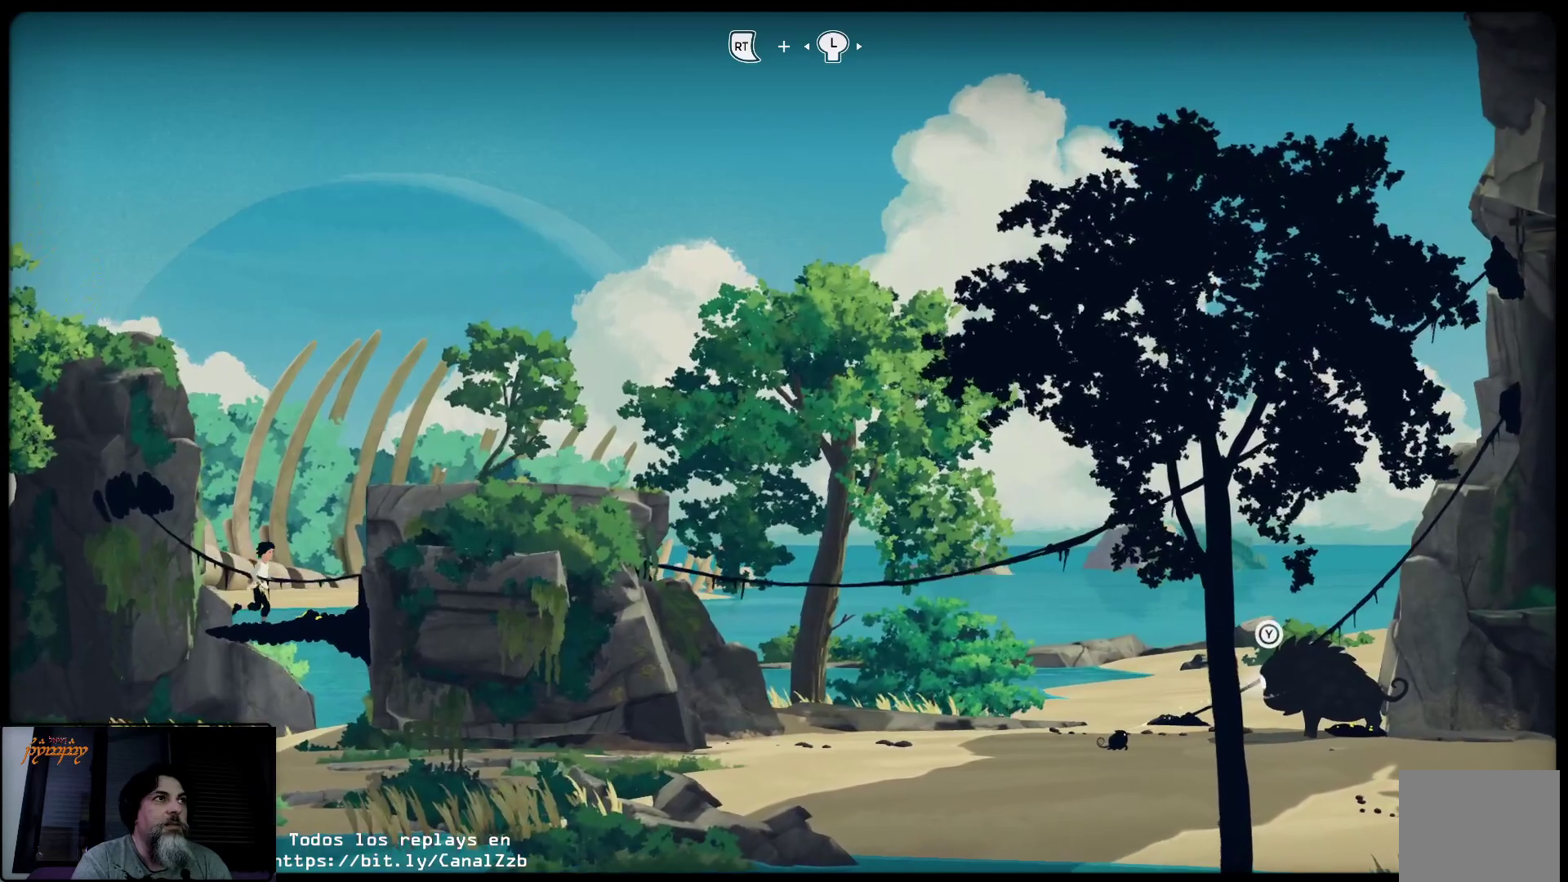
{"buttons": ["A"], "left_stick": "up-right", "right_stick": "center", "events": [[150, "A", "down"]]}
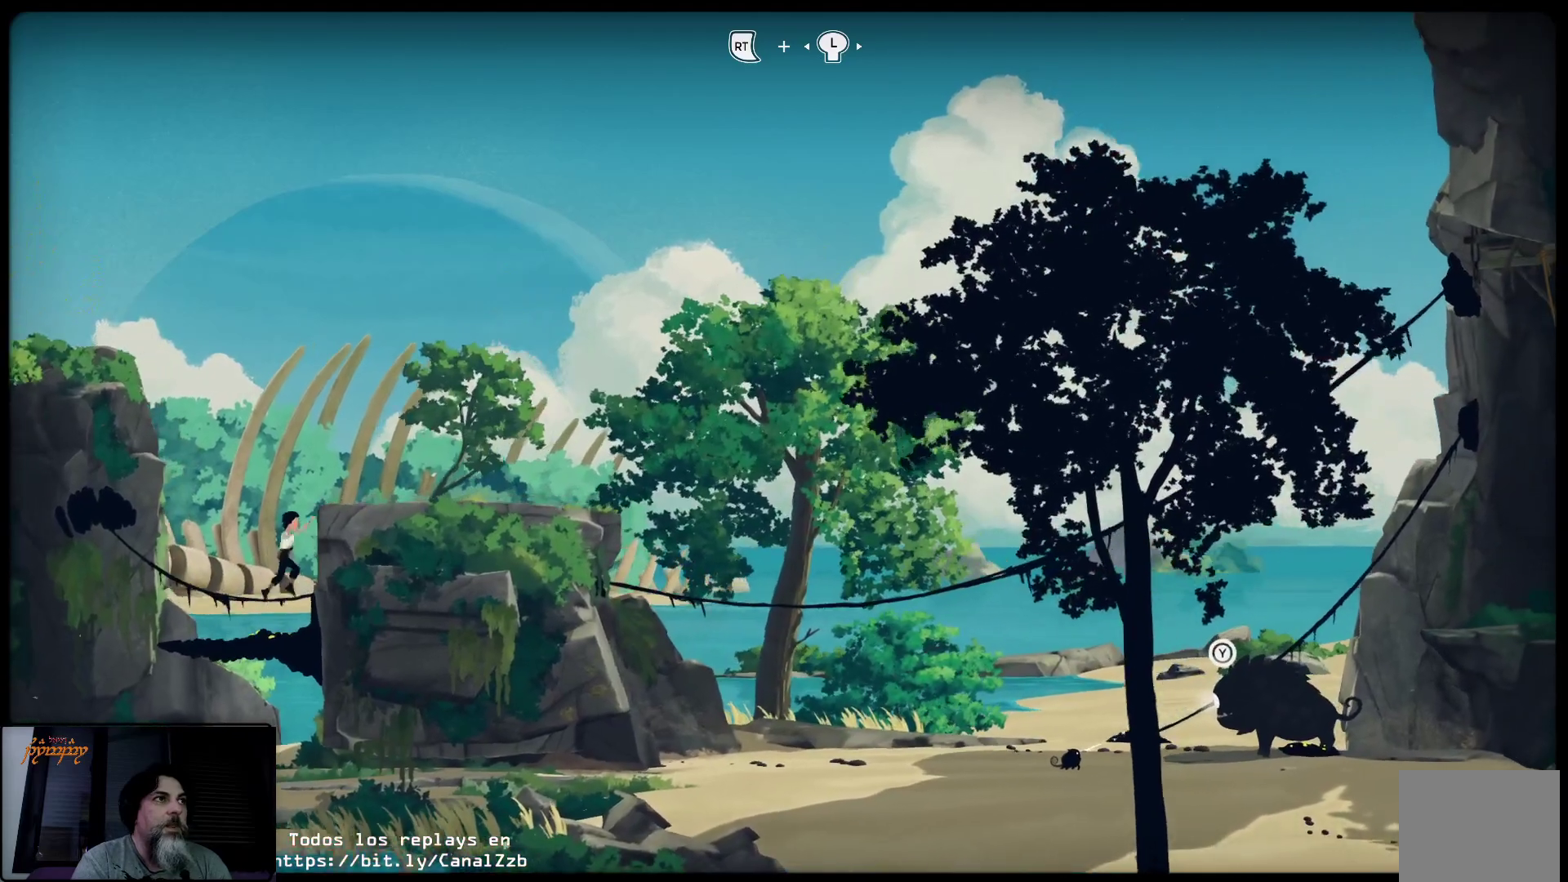
{"buttons": [], "left_stick": "up-right", "right_stick": "center", "events": [[83, "left_stick", "up"], [233, "left_stick", "up-right"], [417, "A", "up"]]}
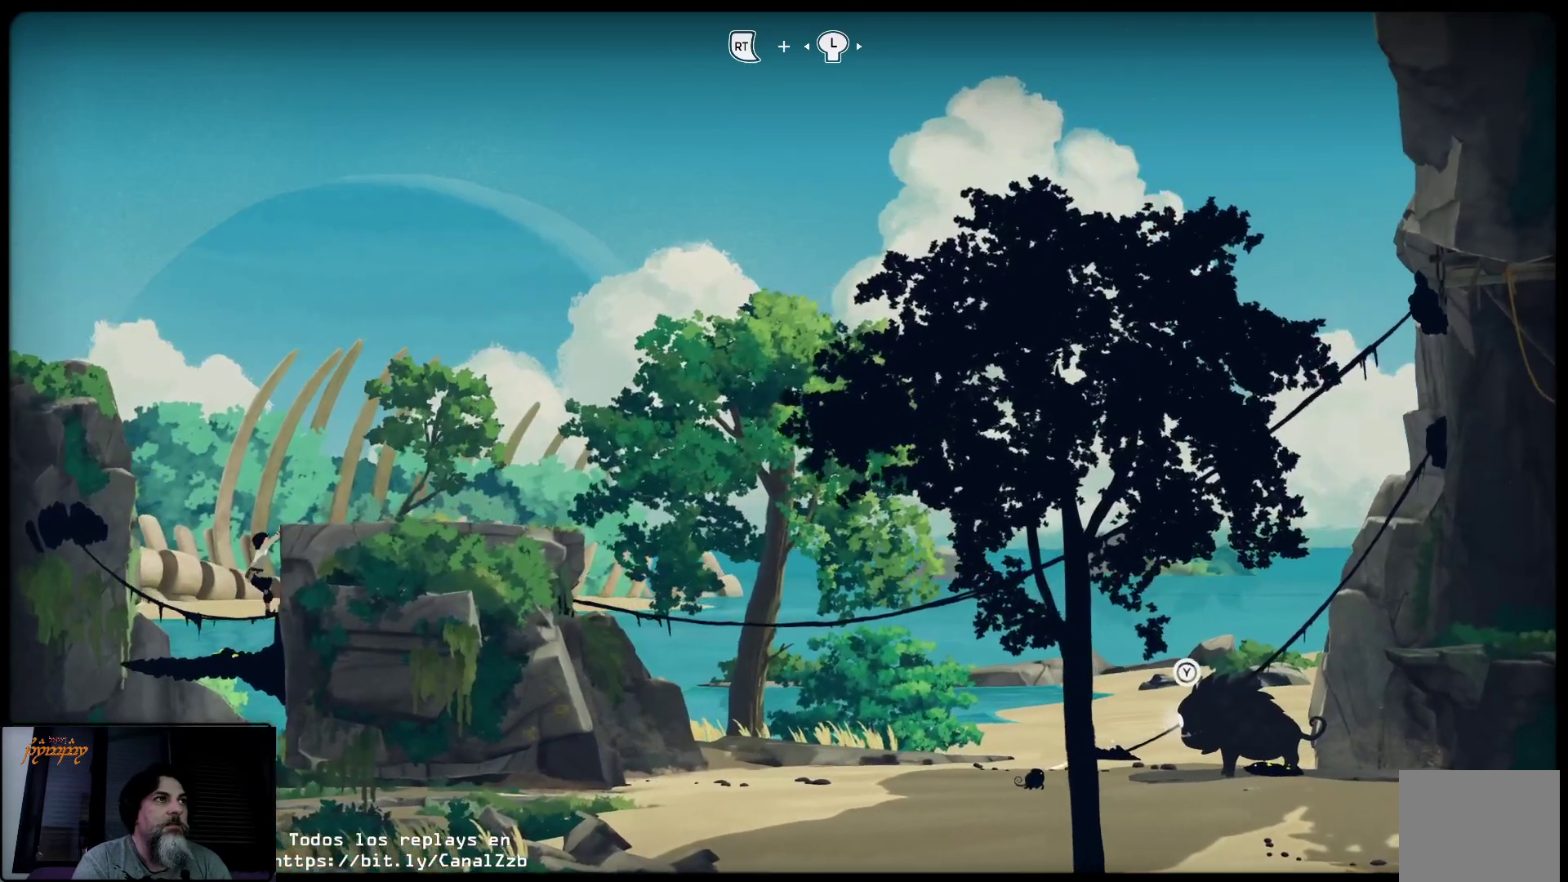
{"buttons": [], "left_stick": "up-right", "right_stick": "center", "events": []}
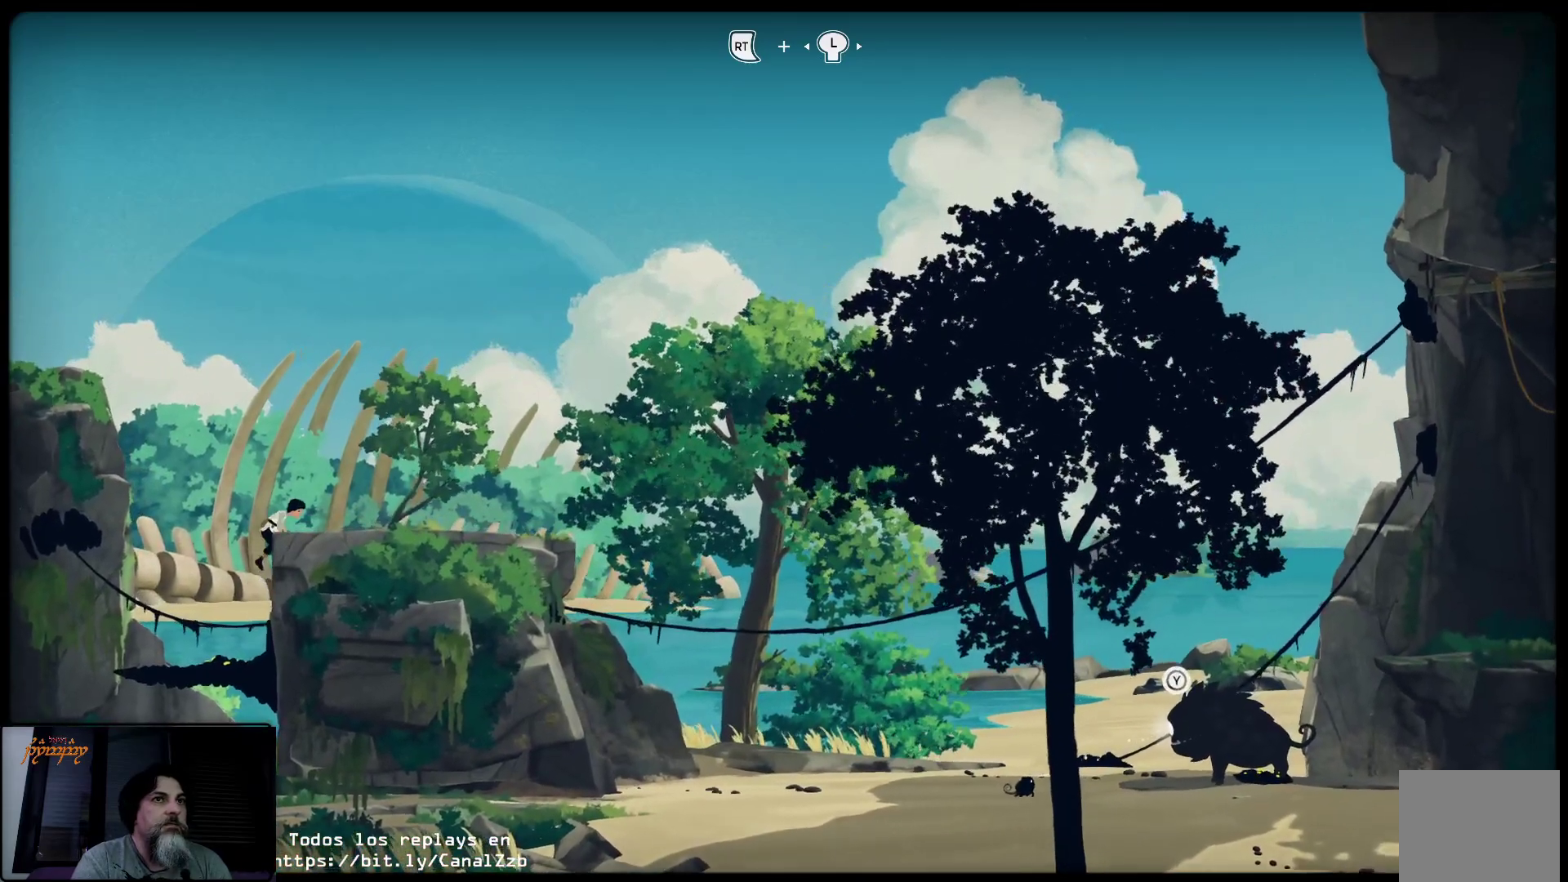
{"buttons": [], "left_stick": "right", "right_stick": "center", "events": [[367, "left_stick", "right"]]}
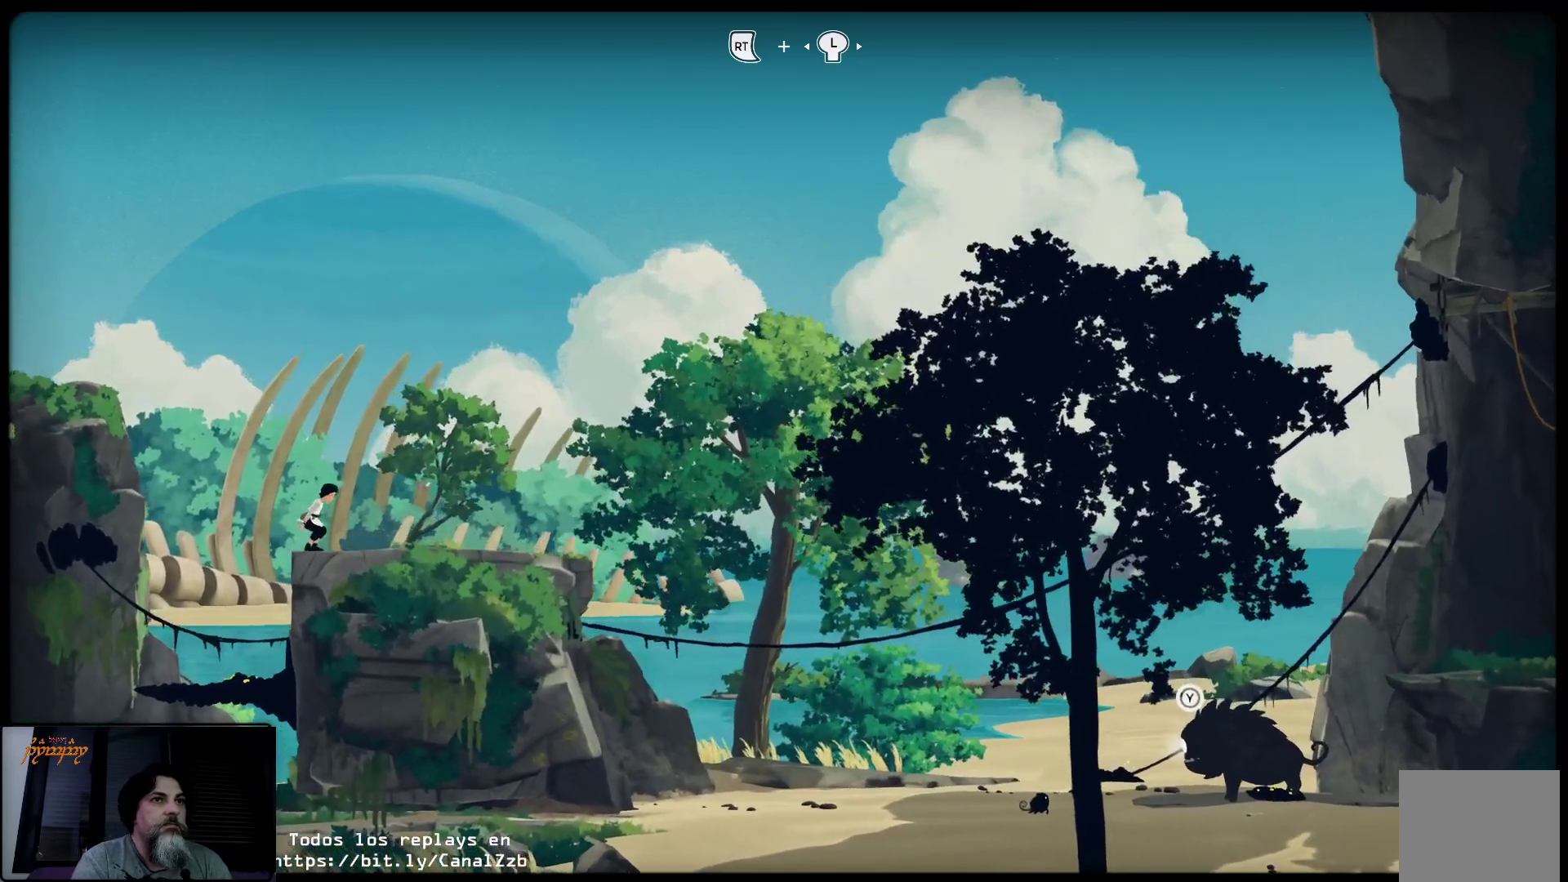
{"buttons": [], "left_stick": "right", "right_stick": "center", "events": []}
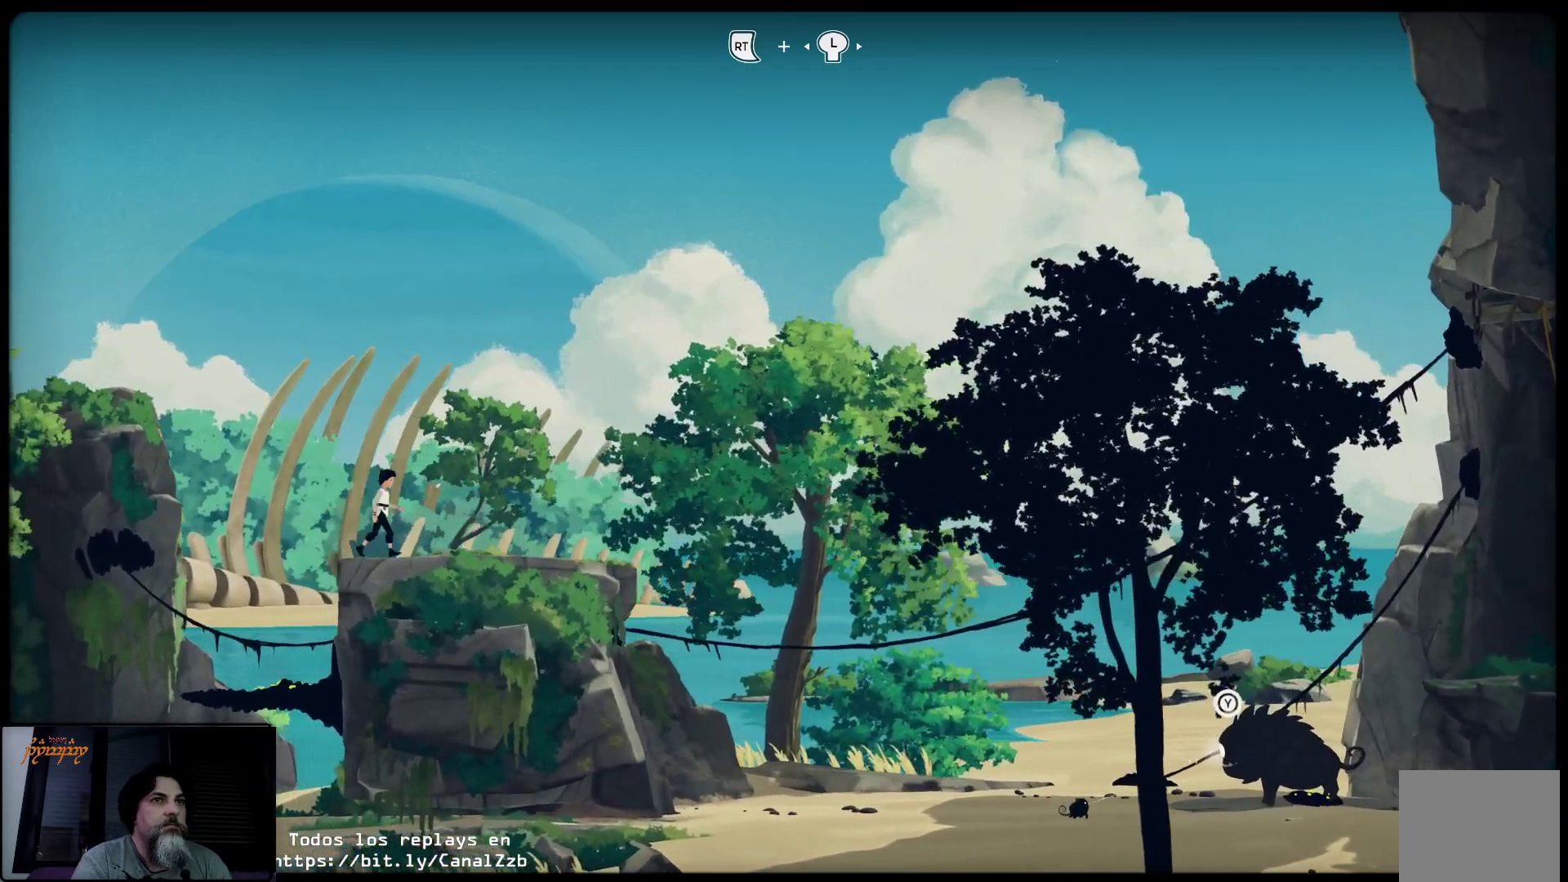
{"buttons": [], "left_stick": "right", "right_stick": "center", "events": []}
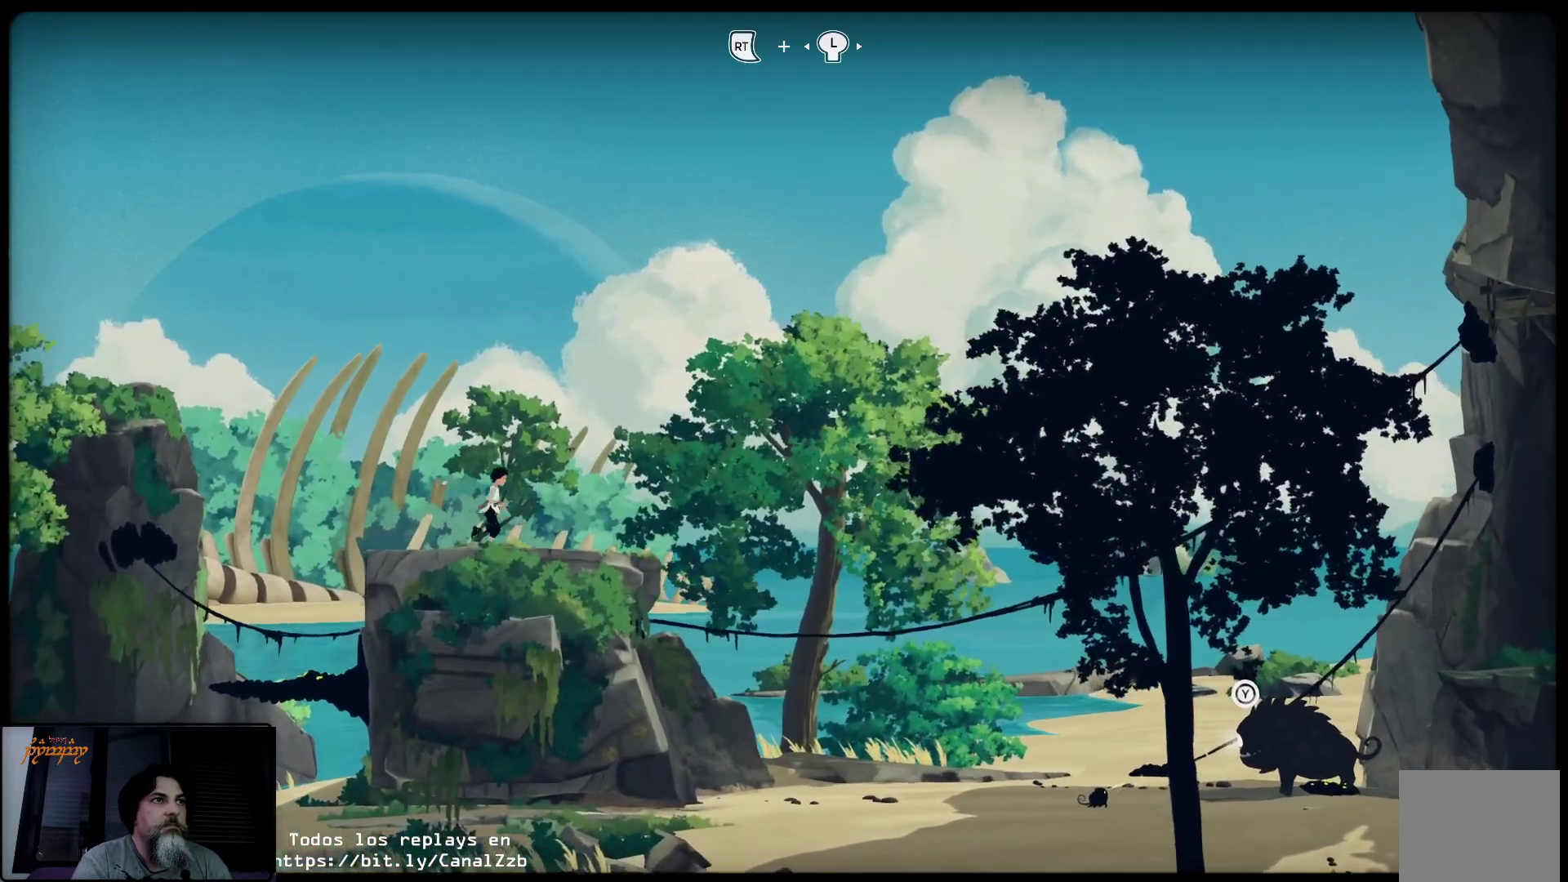
{"buttons": [], "left_stick": "right", "right_stick": "center", "events": []}
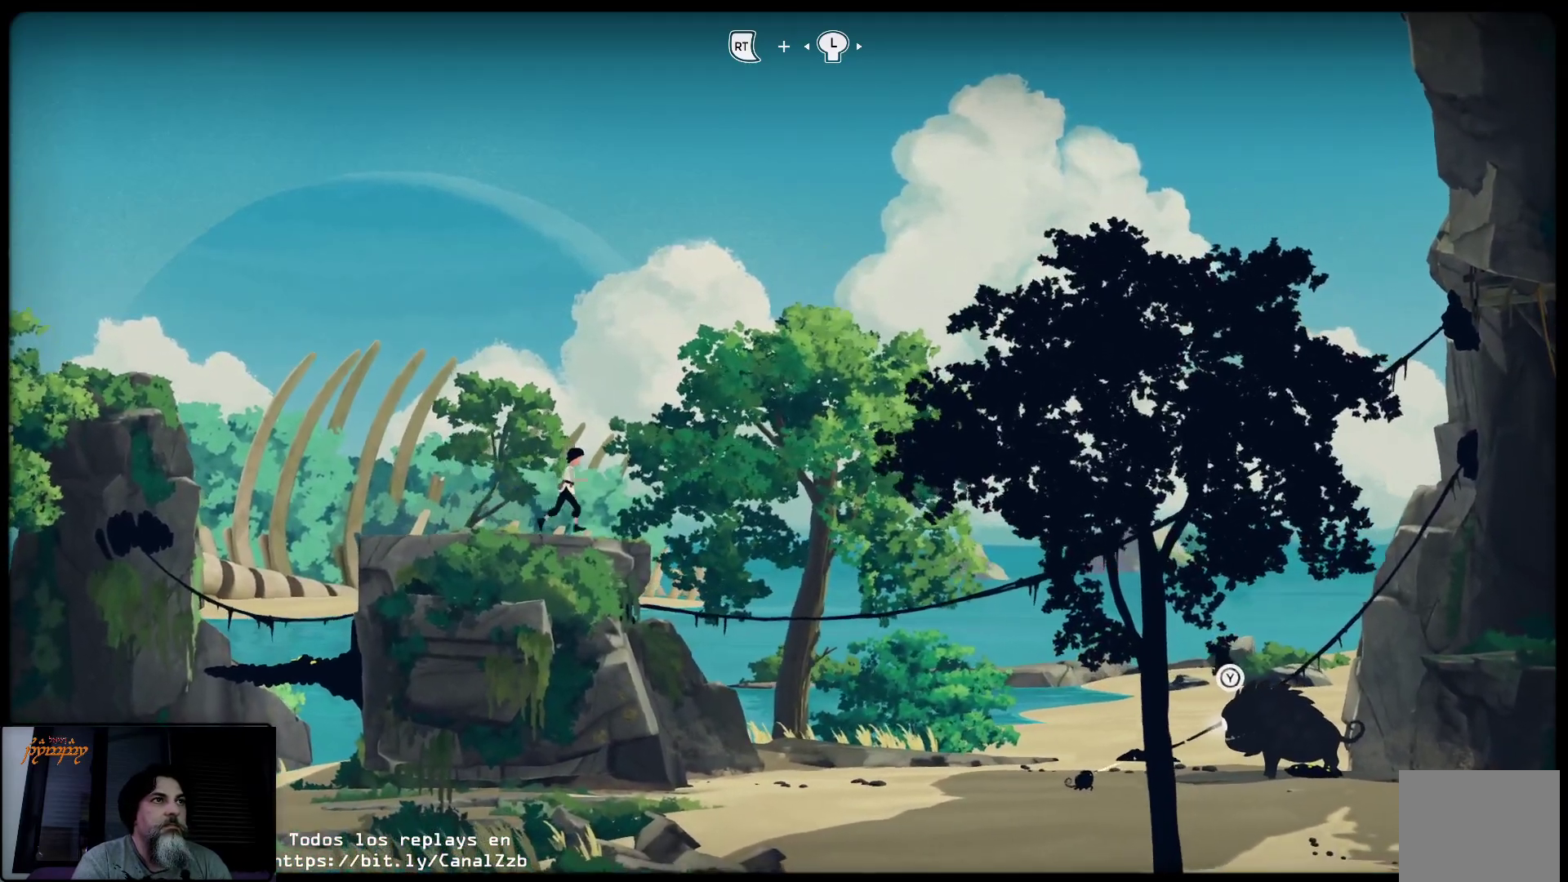
{"buttons": [], "left_stick": "right", "right_stick": "center", "events": []}
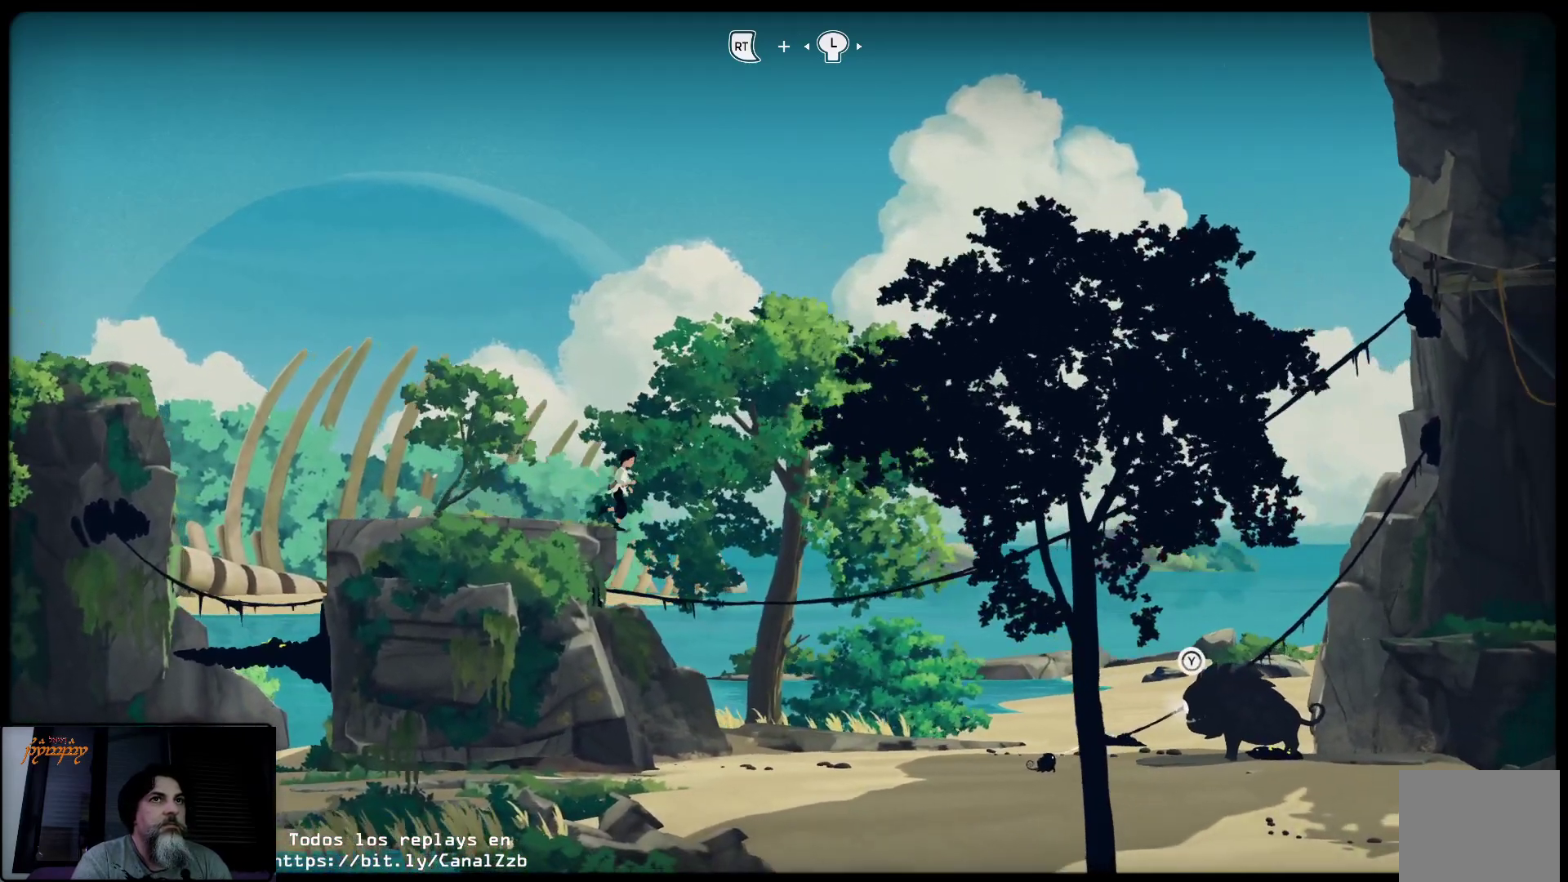
{"buttons": [], "left_stick": "right", "right_stick": "center", "events": []}